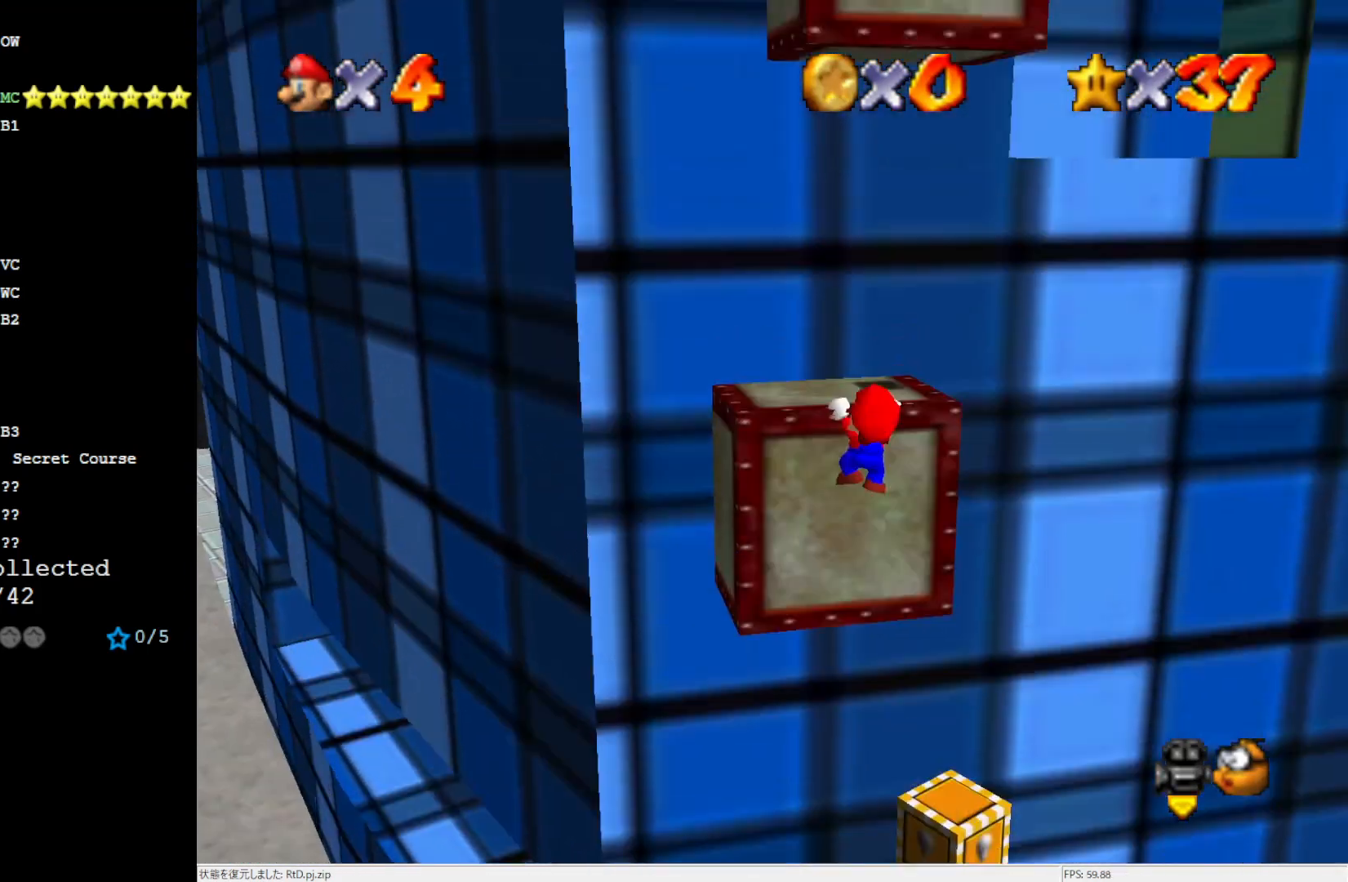
Gameplay with a controller (Nintendo layout); each line is a JSON object with the inputs held at the frame after it. "events" lists button and stick changes between this image and that frame as [ms after this image, input, new state], when the widget could be followed in between. Not read: L3 R3.
{"buttons": ["DPAD_UP"], "left_stick": "center", "events": [[50, "A", "down"], [217, "A", "up"], [217, "left_stick", "center"], [450, "DPAD_UP", "down"]]}
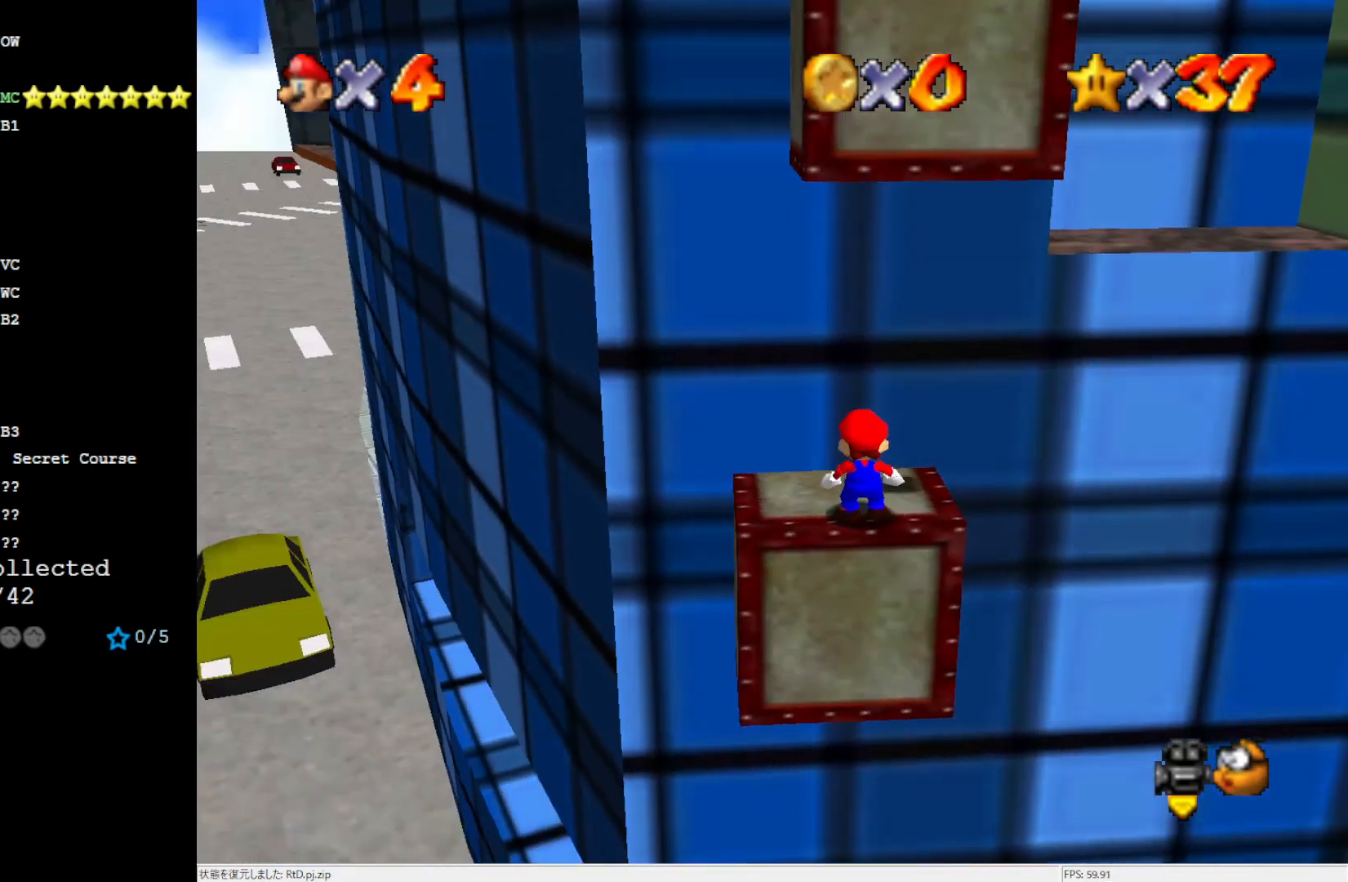
{"buttons": ["A"], "left_stick": "center", "events": [[83, "DPAD_UP", "up"], [400, "A", "down"]]}
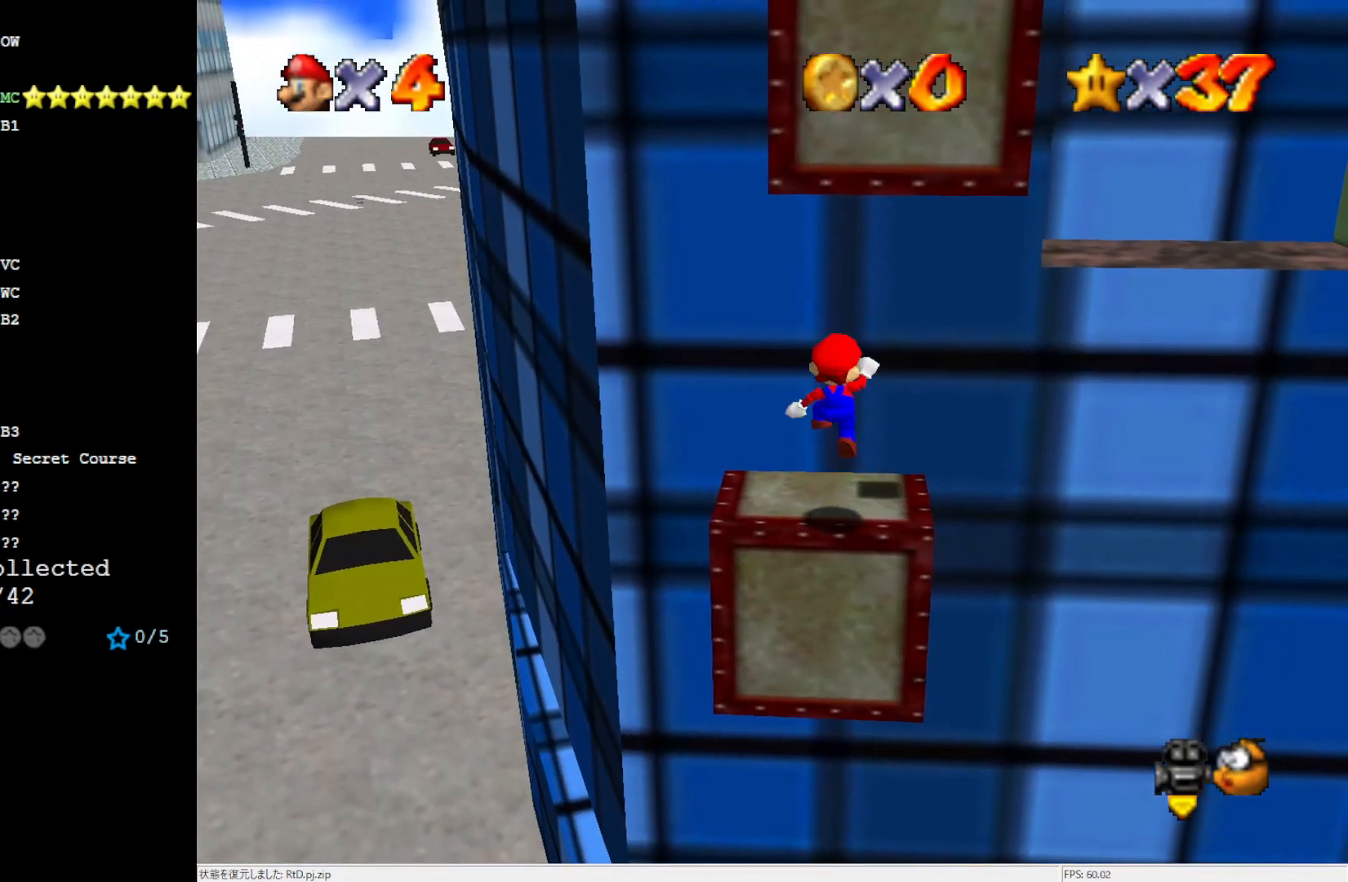
{"buttons": [], "left_stick": "center", "events": [[17, "left_stick", "left"], [150, "A", "up"], [450, "left_stick", "center"]]}
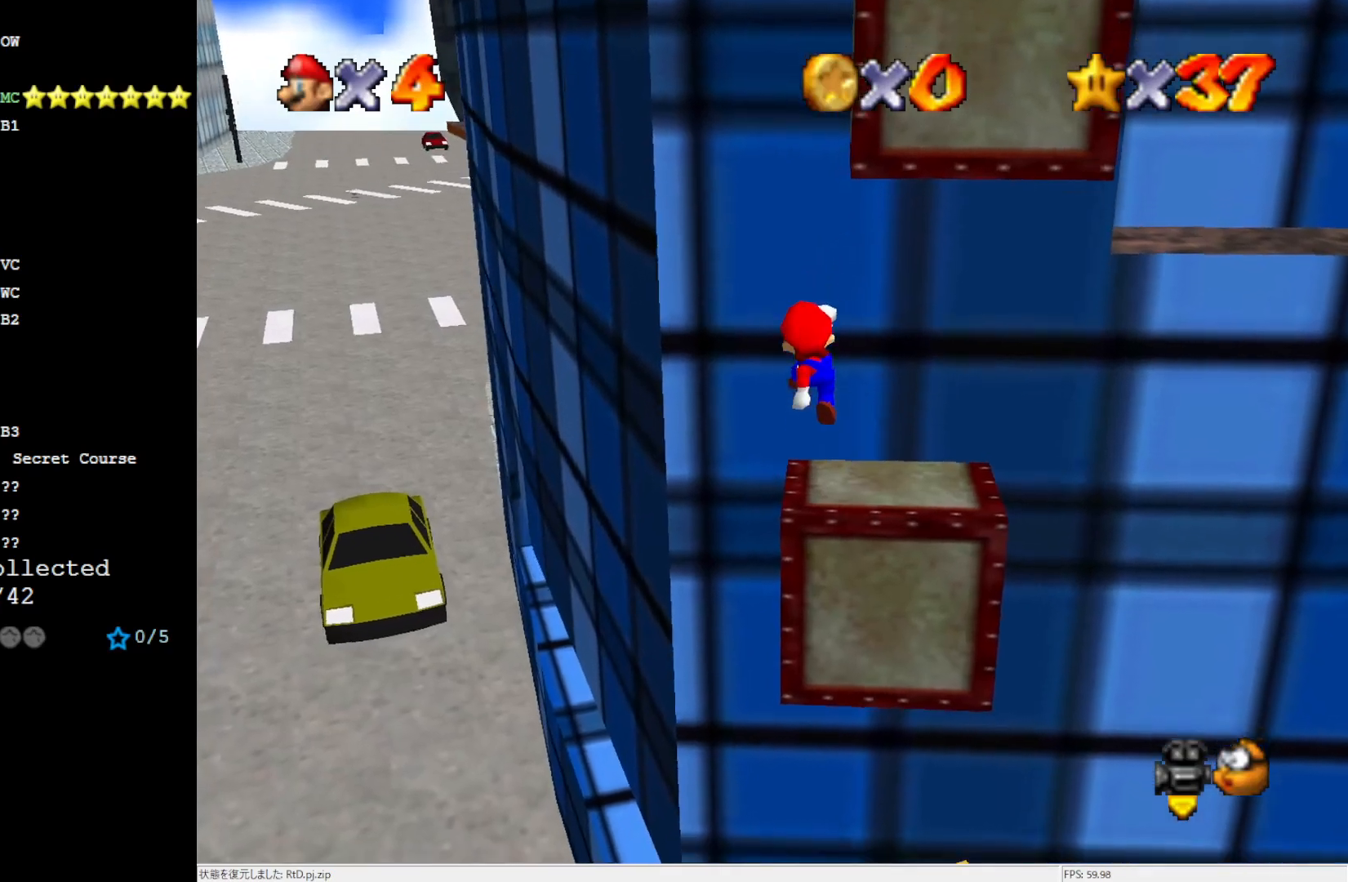
{"buttons": ["A"], "left_stick": "center", "events": [[483, "A", "down"]]}
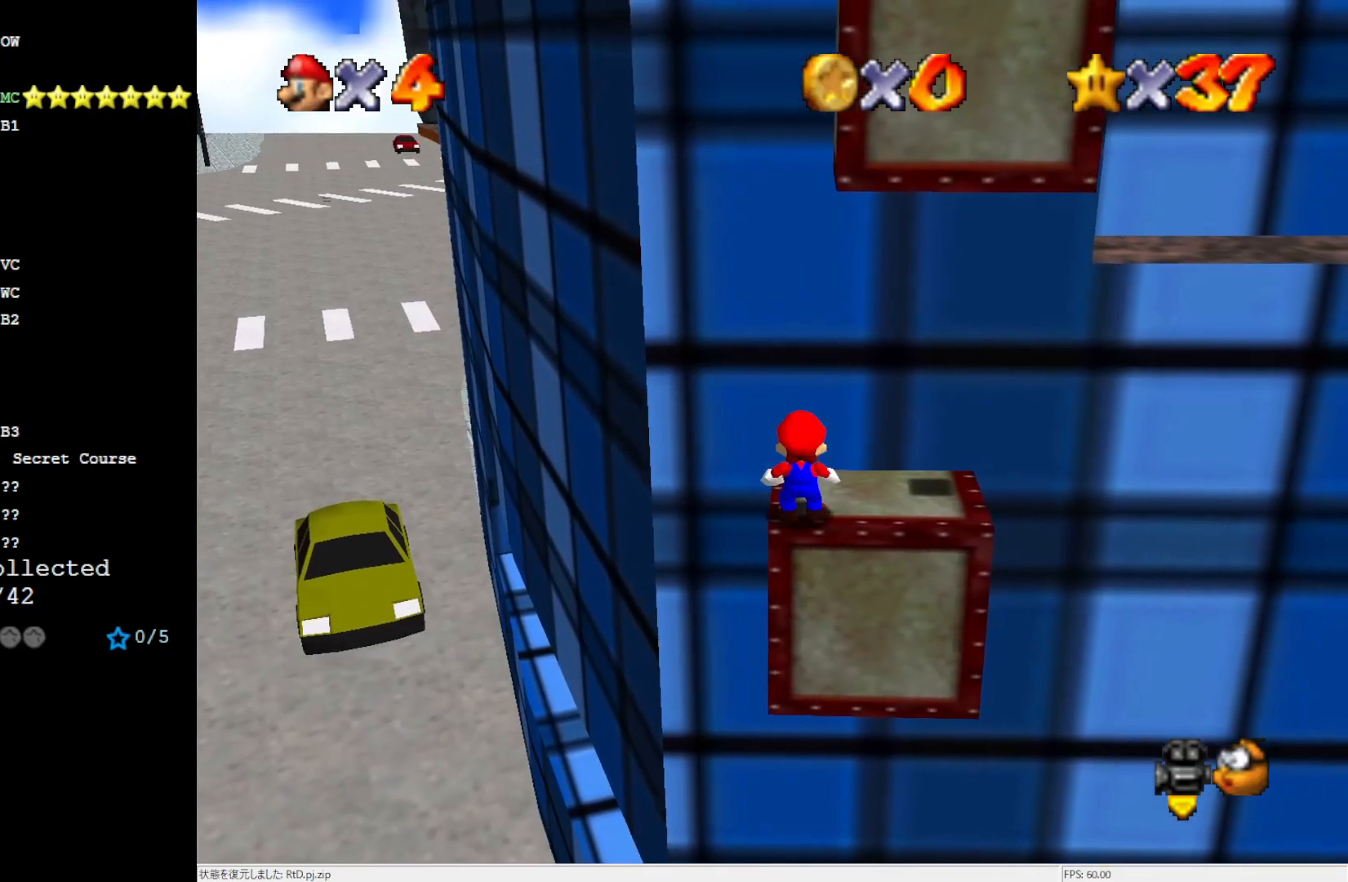
{"buttons": [], "left_stick": "center", "events": [[100, "A", "up"], [217, "C_LEFT", "down"], [300, "C_LEFT", "up"], [400, "C_LEFT", "down"], [450, "C_LEFT", "up"]]}
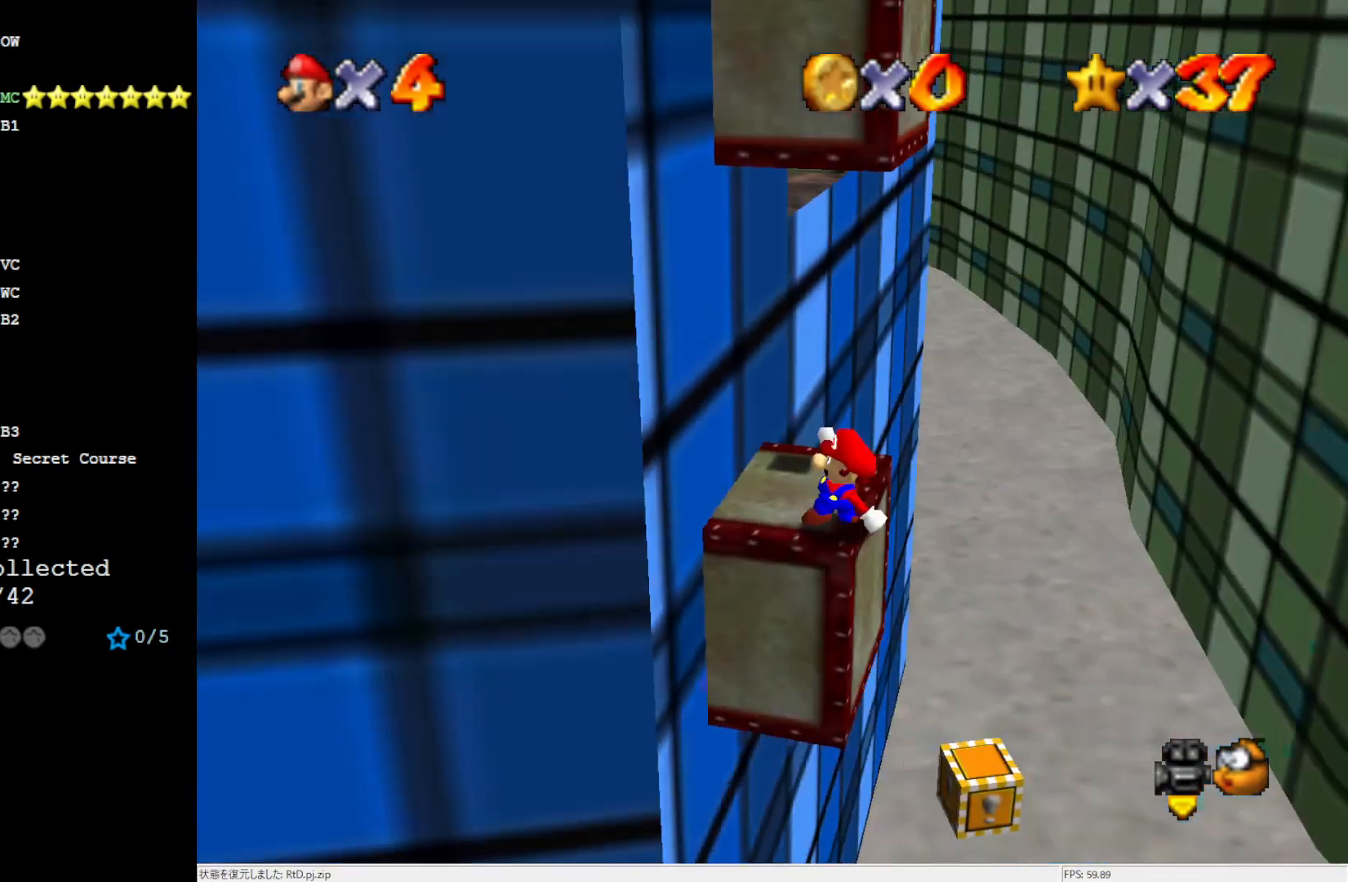
{"buttons": [], "left_stick": "center", "events": []}
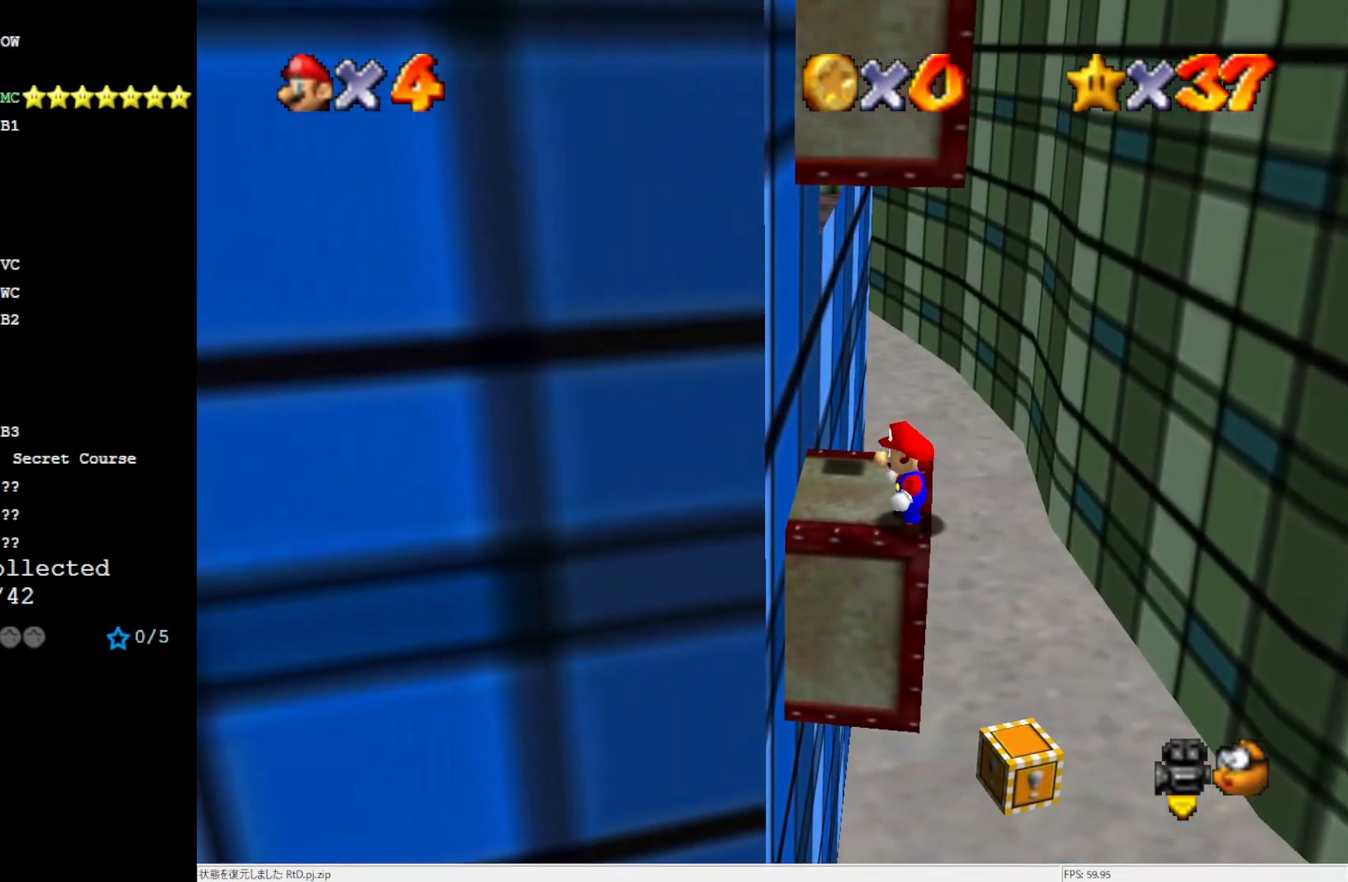
{"buttons": ["A"], "left_stick": "left", "events": [[67, "Z", "down"], [133, "left_stick", "left"], [150, "A", "down"], [183, "Z", "up"]]}
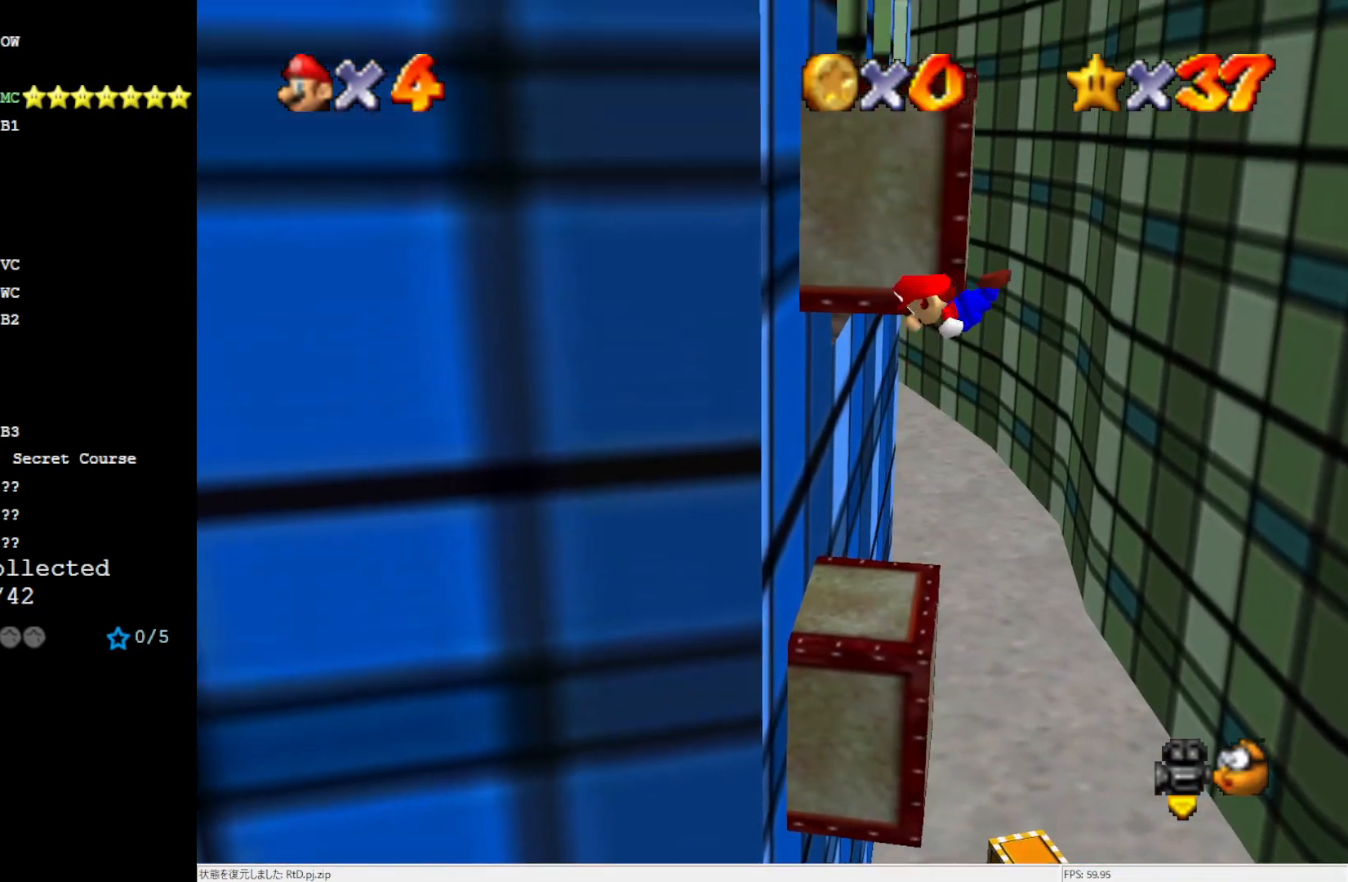
{"buttons": [], "left_stick": "left", "events": [[100, "A", "up"]]}
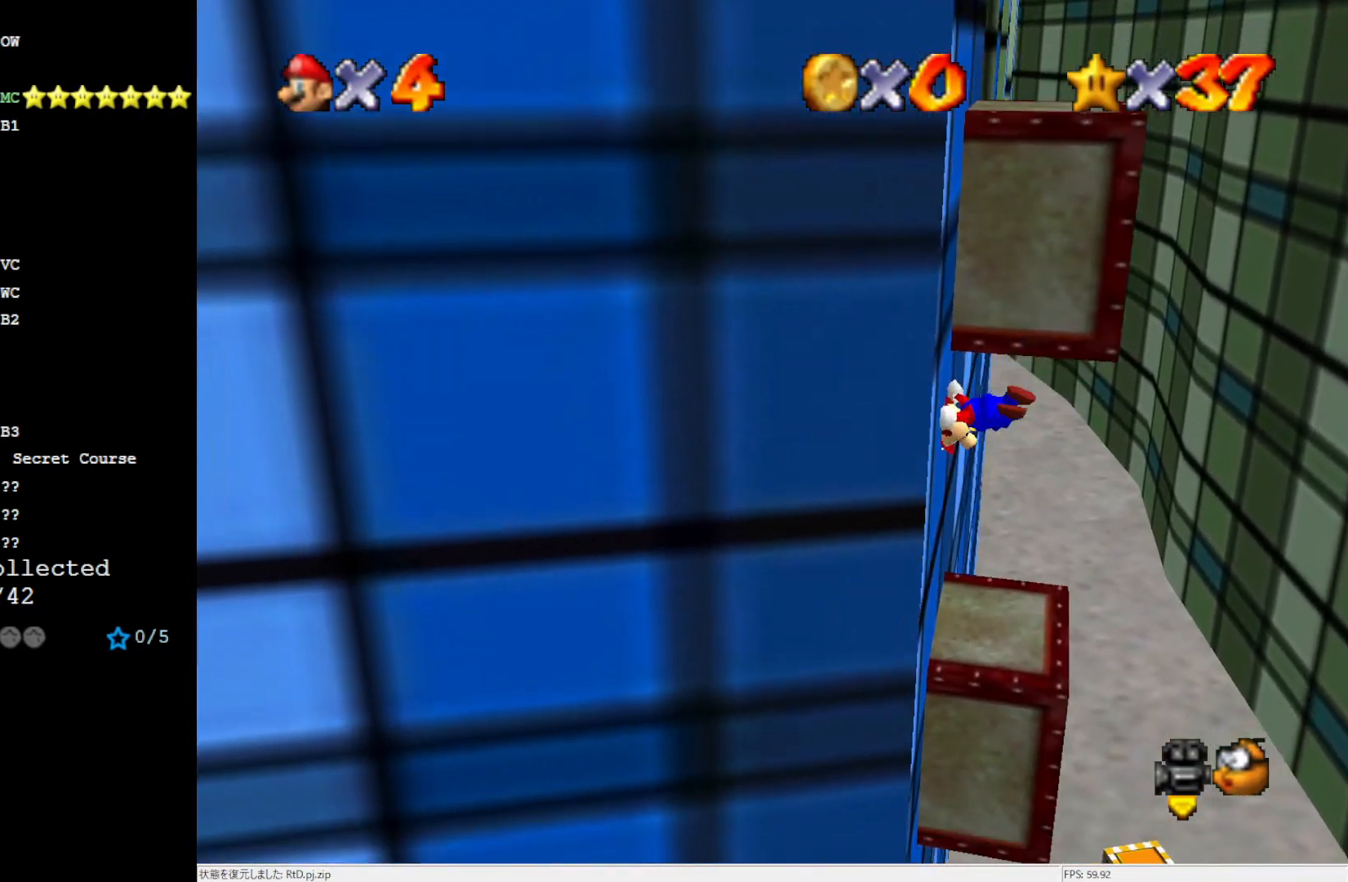
{"buttons": ["A"], "left_stick": "up-left", "events": [[100, "A", "down"], [400, "left_stick", "up-left"]]}
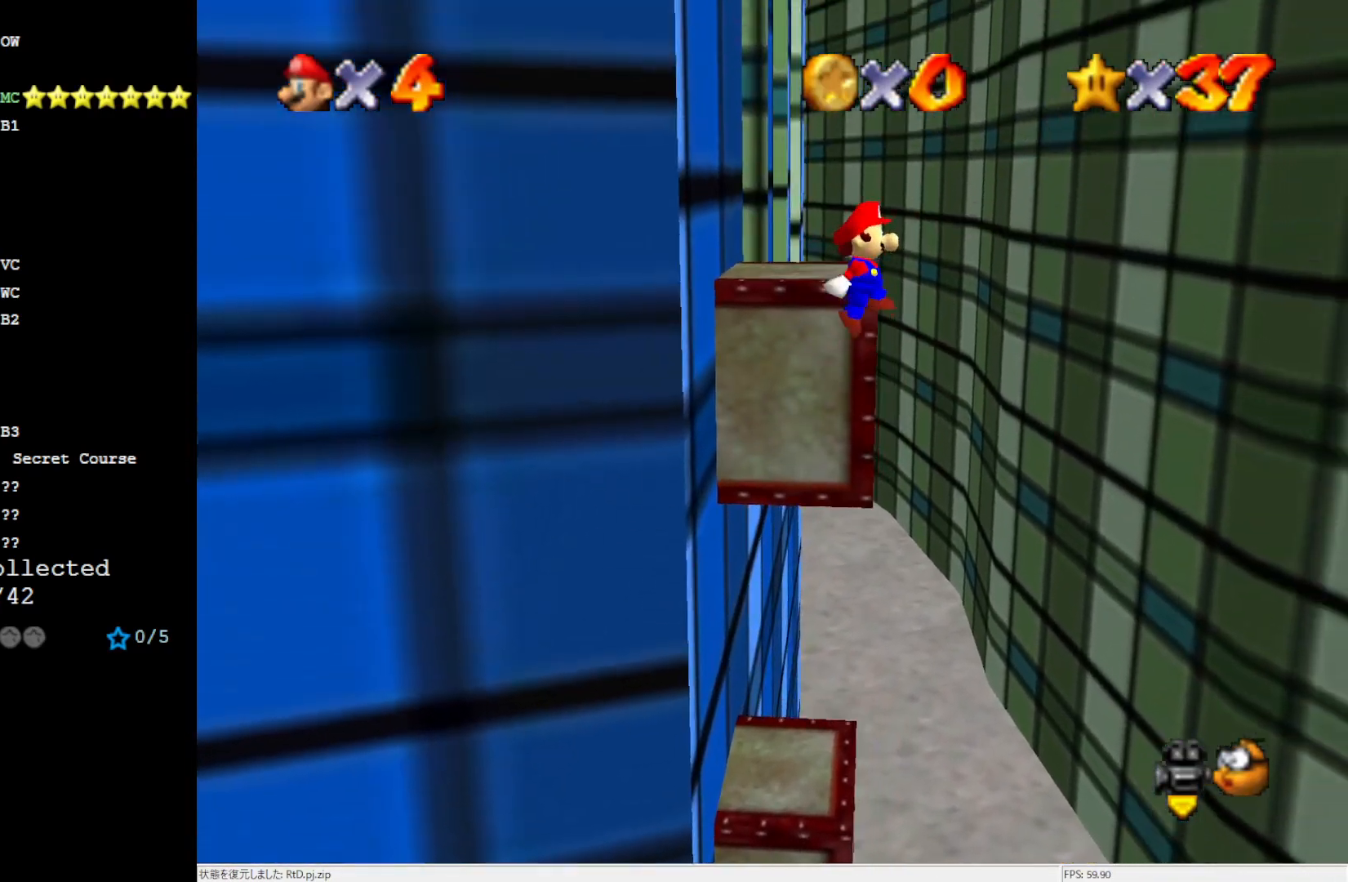
{"buttons": ["A"], "left_stick": "up-left", "events": [[267, "A", "up"], [500, "A", "down"]]}
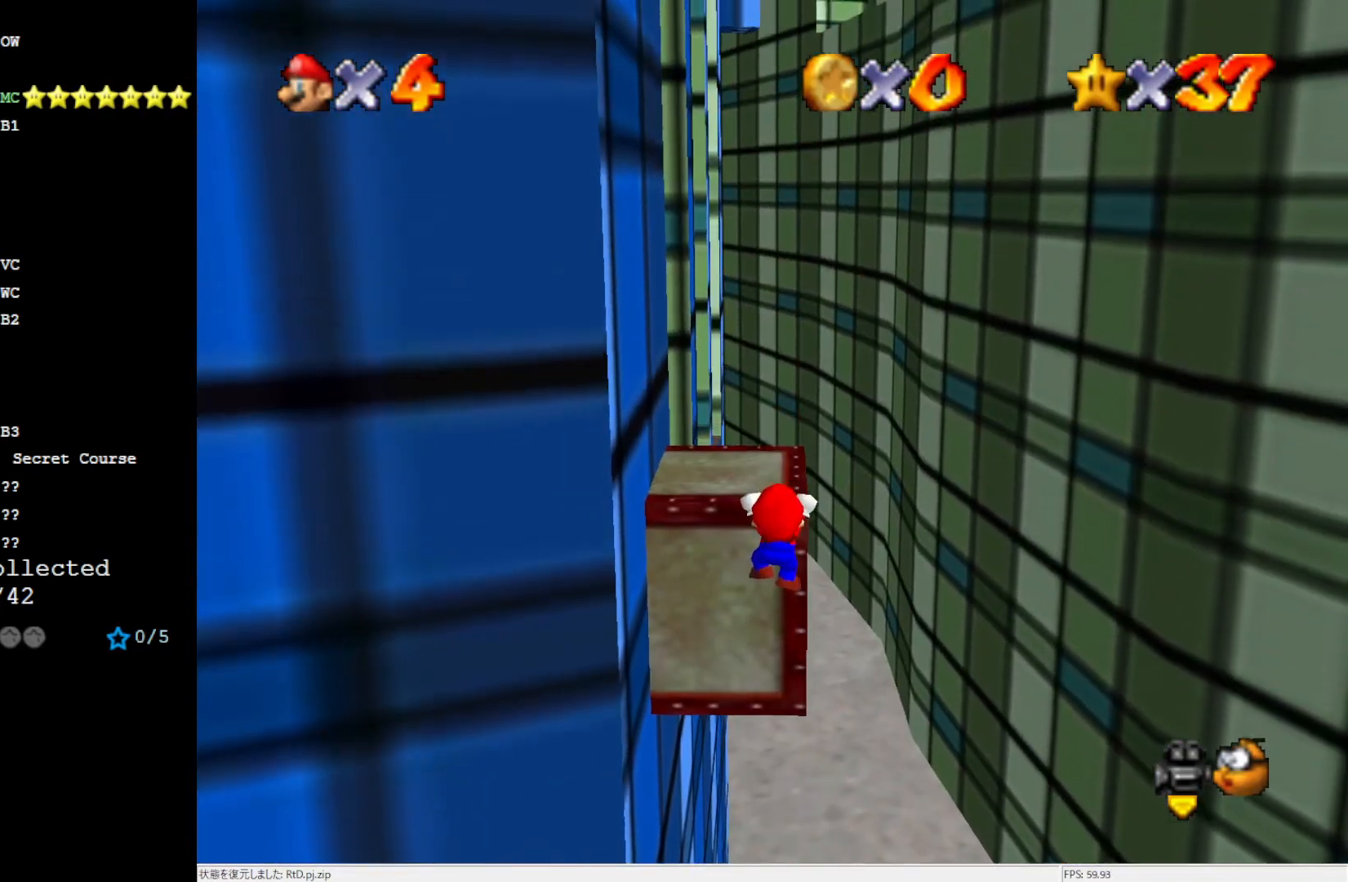
{"buttons": ["C_RIGHT"], "left_stick": "up", "events": [[117, "left_stick", "center"], [133, "A", "up"], [250, "C_RIGHT", "down"], [367, "C_RIGHT", "up"], [383, "left_stick", "up"], [500, "C_RIGHT", "down"]]}
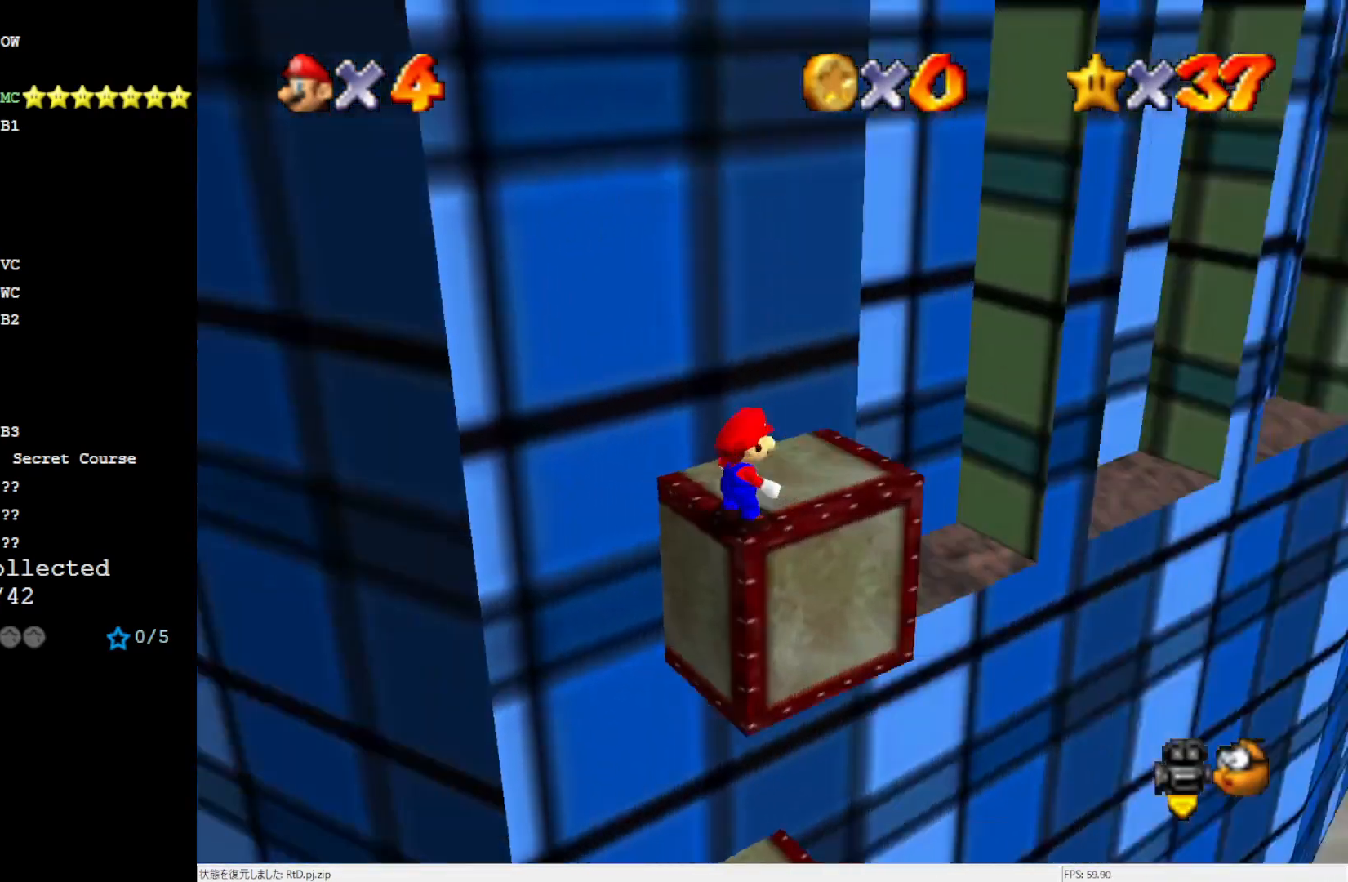
{"buttons": [], "left_stick": "up-right", "events": [[150, "C_RIGHT", "up"], [333, "left_stick", "up-right"]]}
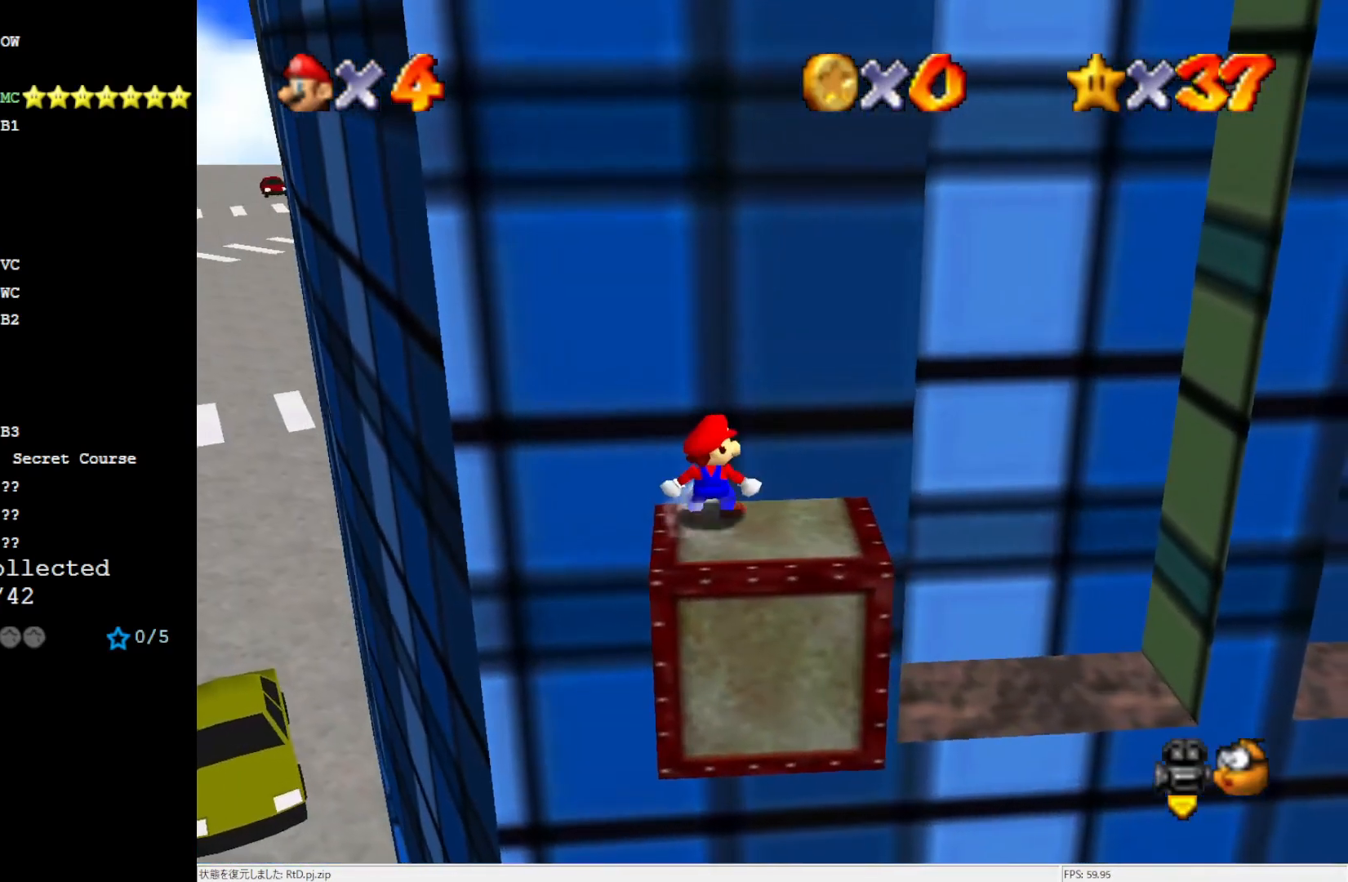
{"buttons": ["DPAD_UP"], "left_stick": "center", "events": [[100, "left_stick", "center"], [383, "DPAD_UP", "down"]]}
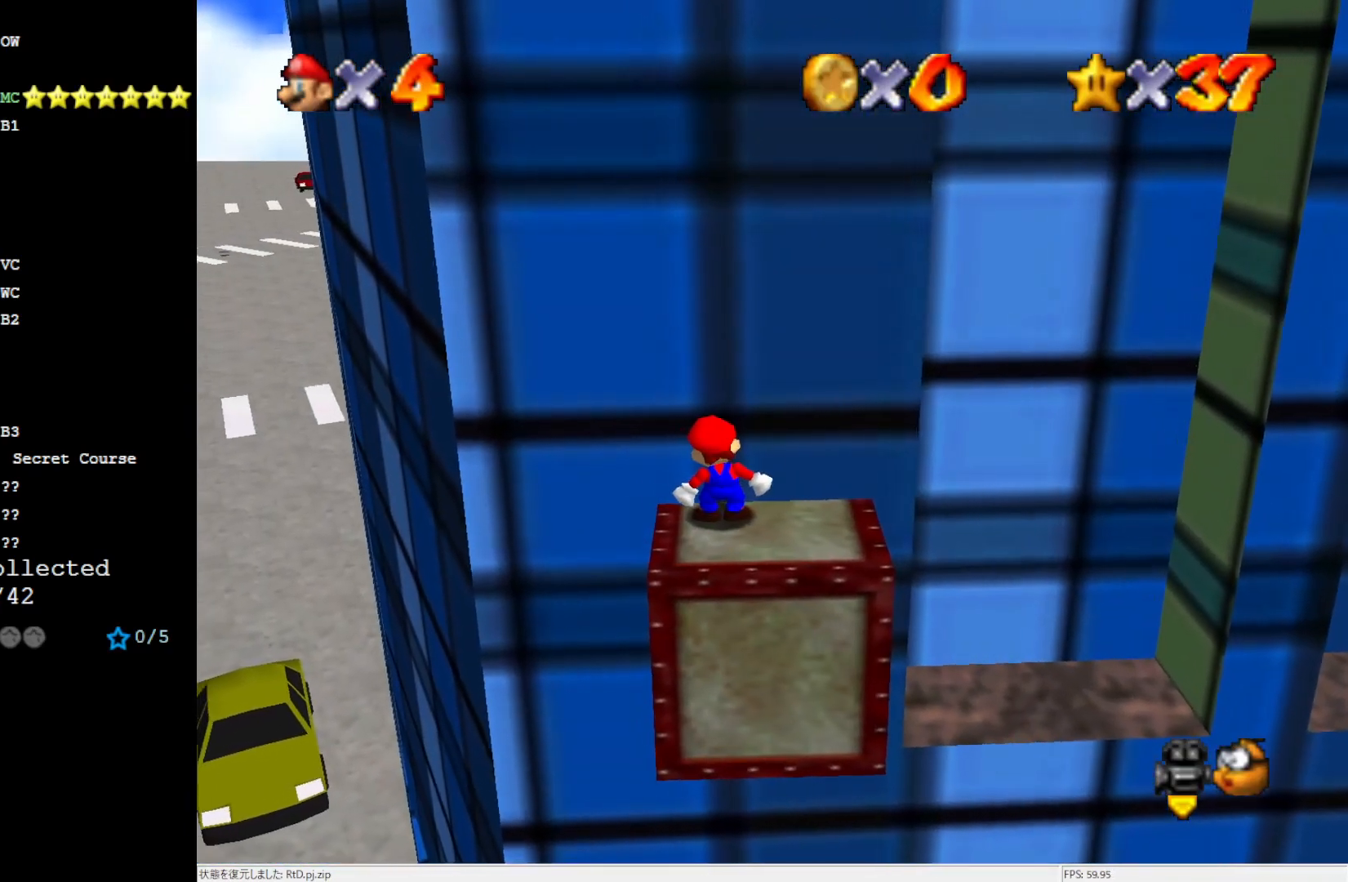
{"buttons": ["DPAD_UP"], "left_stick": "center", "events": [[400, "C_LEFT", "down"], [467, "C_LEFT", "up"]]}
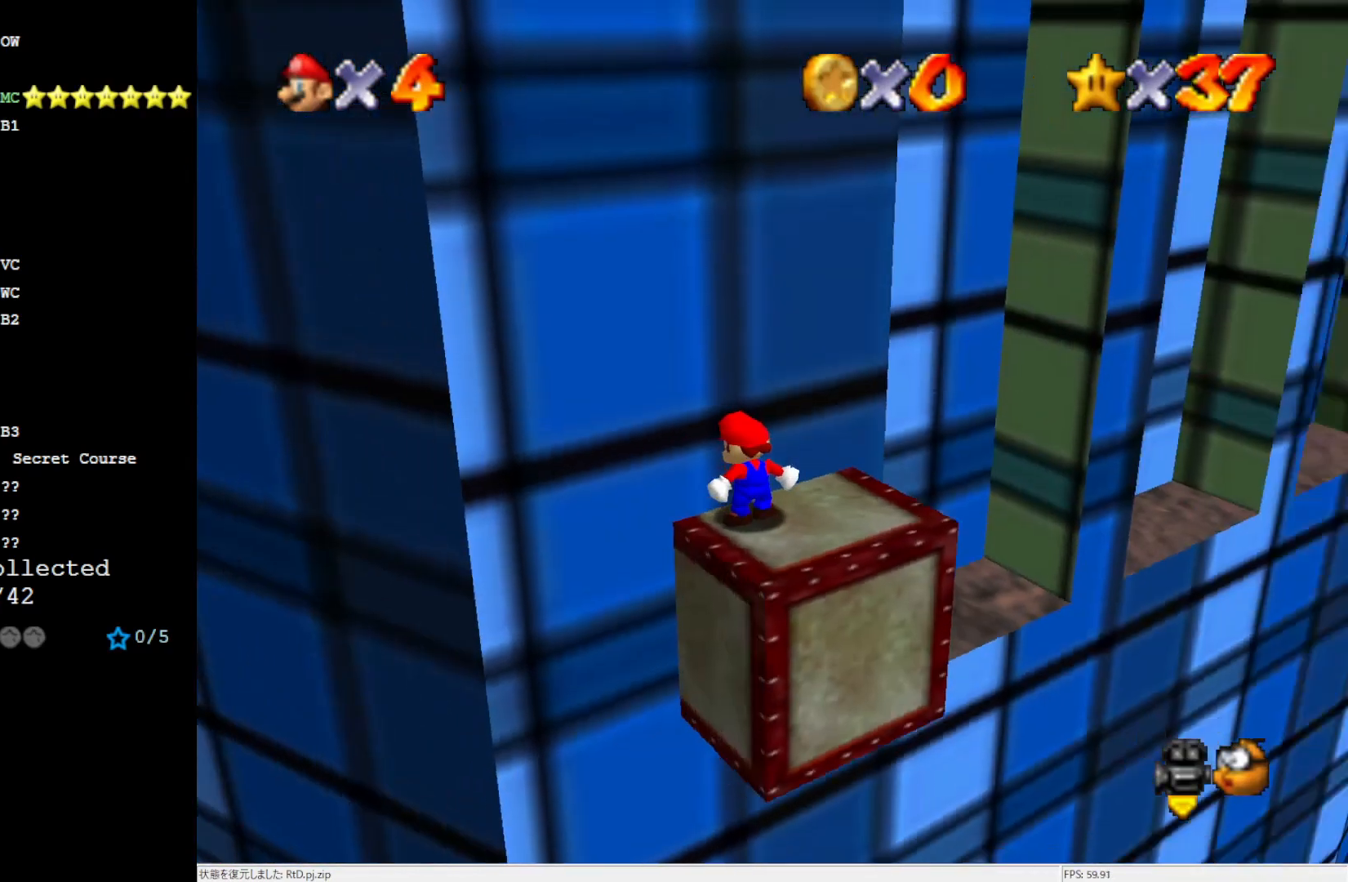
{"buttons": [], "left_stick": "center", "events": [[33, "C_LEFT", "down"], [33, "DPAD_UP", "up"], [150, "C_LEFT", "up"]]}
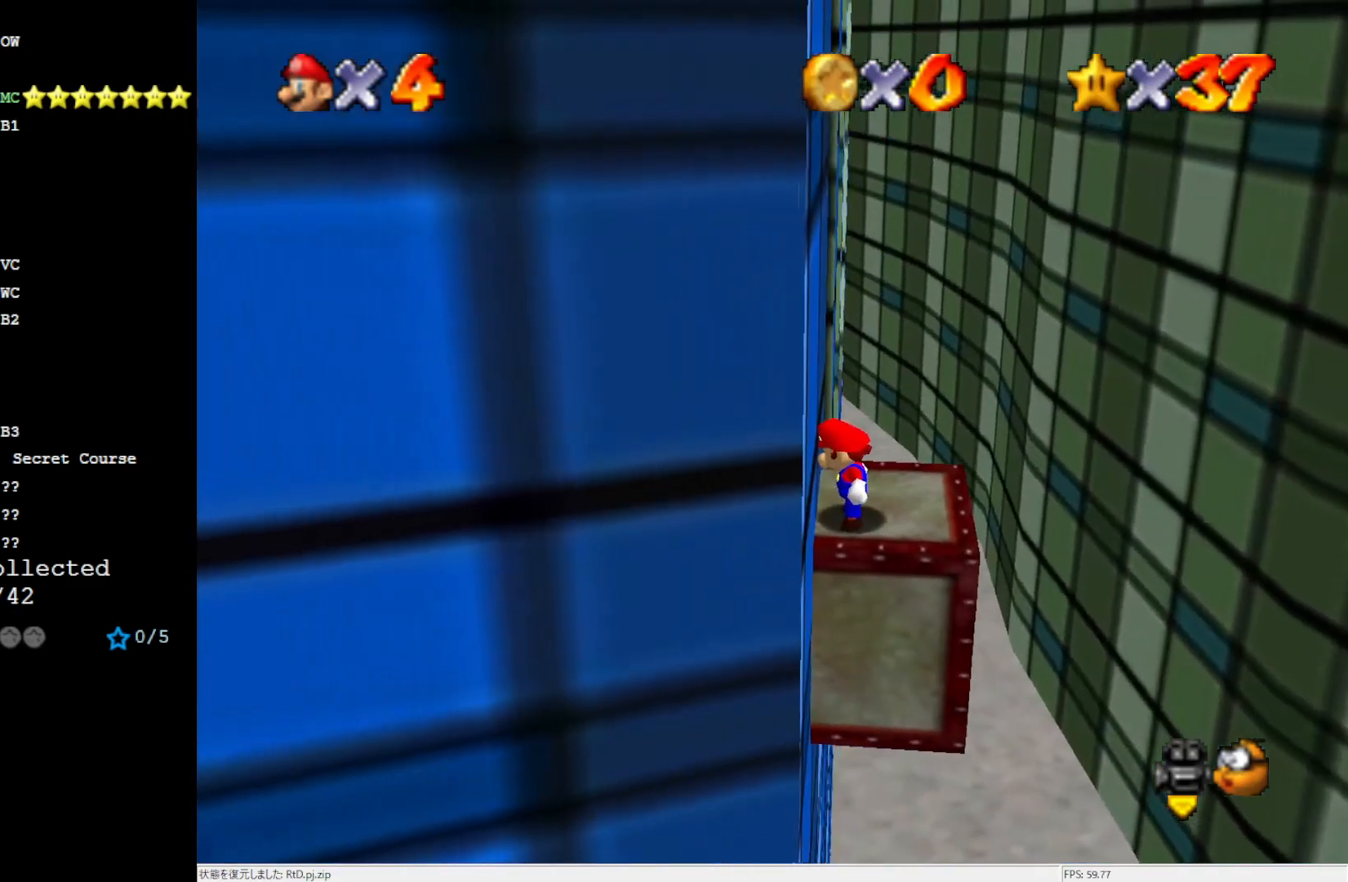
{"buttons": [], "left_stick": "center", "events": [[400, "Z", "down"], [500, "Z", "up"]]}
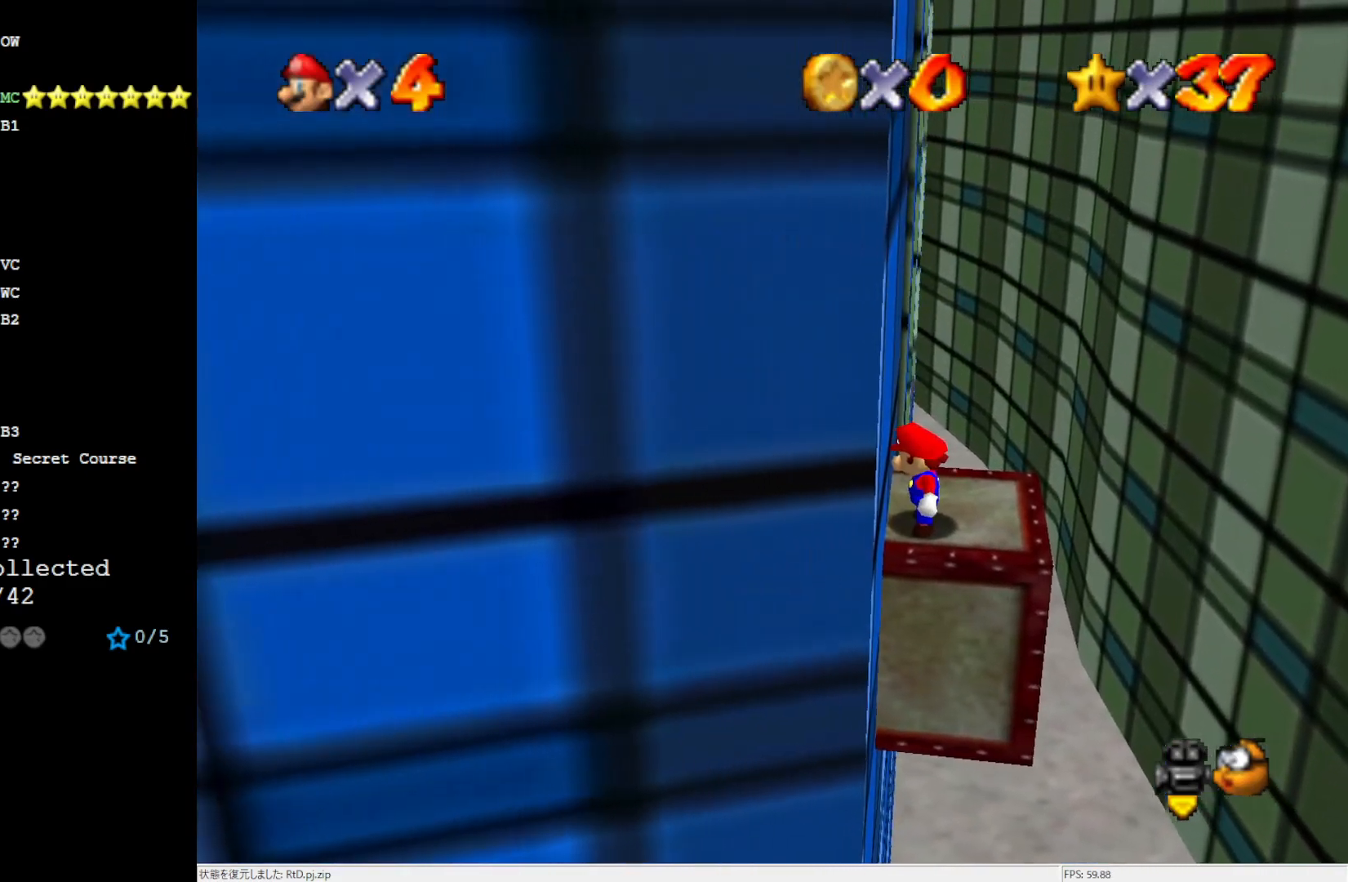
{"buttons": [], "left_stick": "center", "events": [[300, "left_stick", "up-right"], [400, "left_stick", "center"]]}
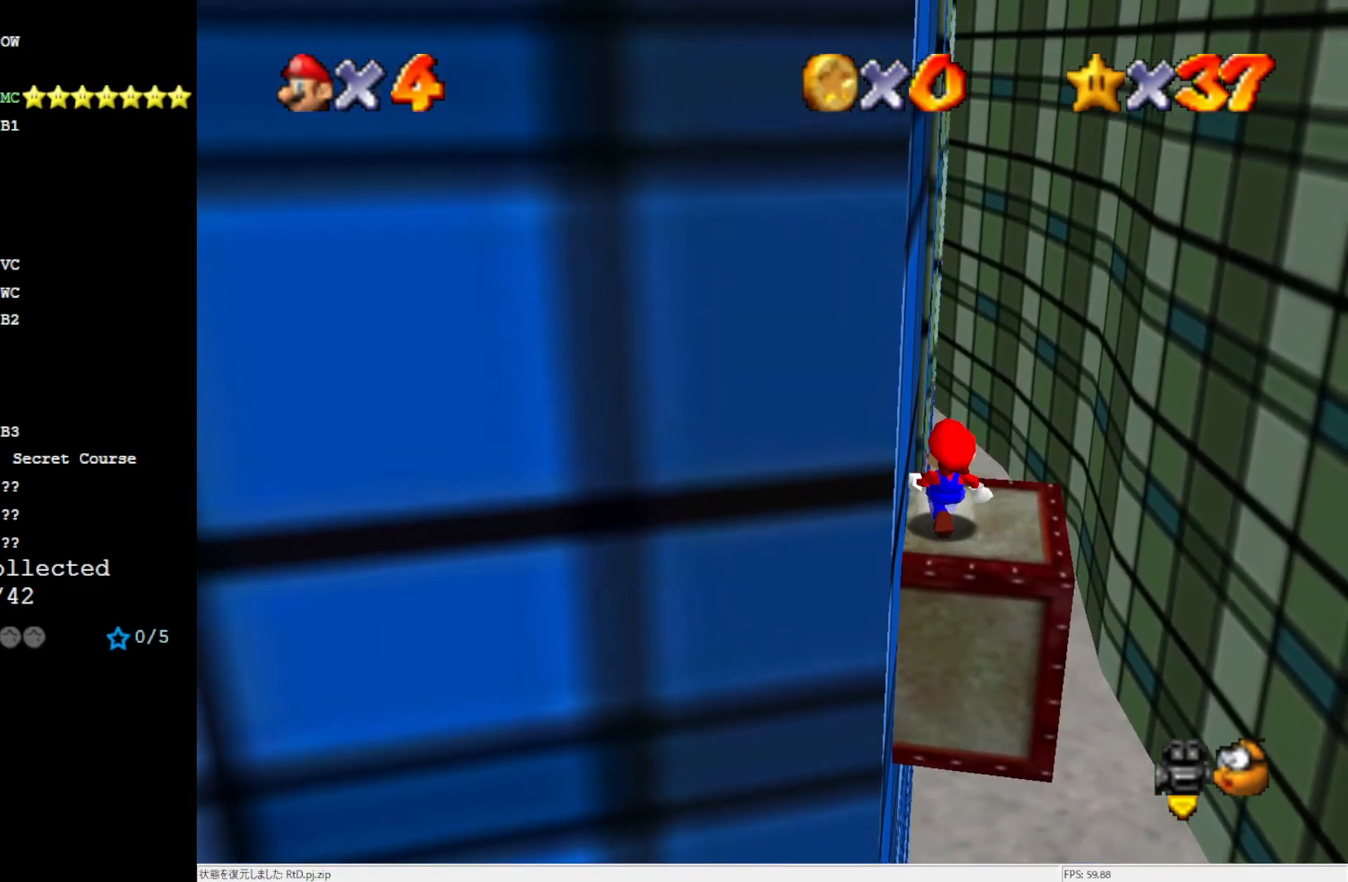
{"buttons": [], "left_stick": "down", "events": [[233, "A", "down"], [300, "A", "up"], [333, "left_stick", "down"]]}
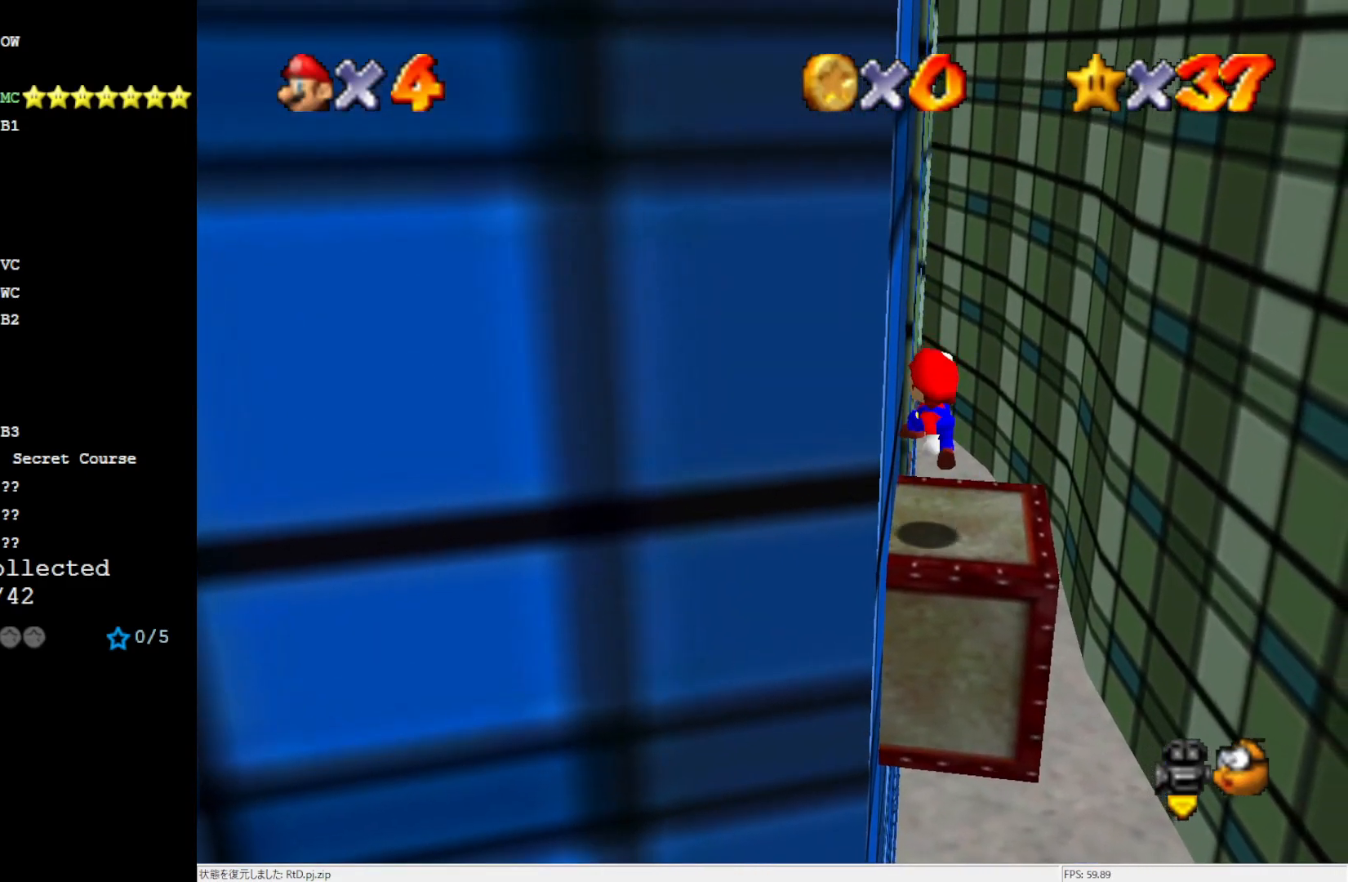
{"buttons": [], "left_stick": "up", "events": [[33, "left_stick", "center"], [433, "left_stick", "up"]]}
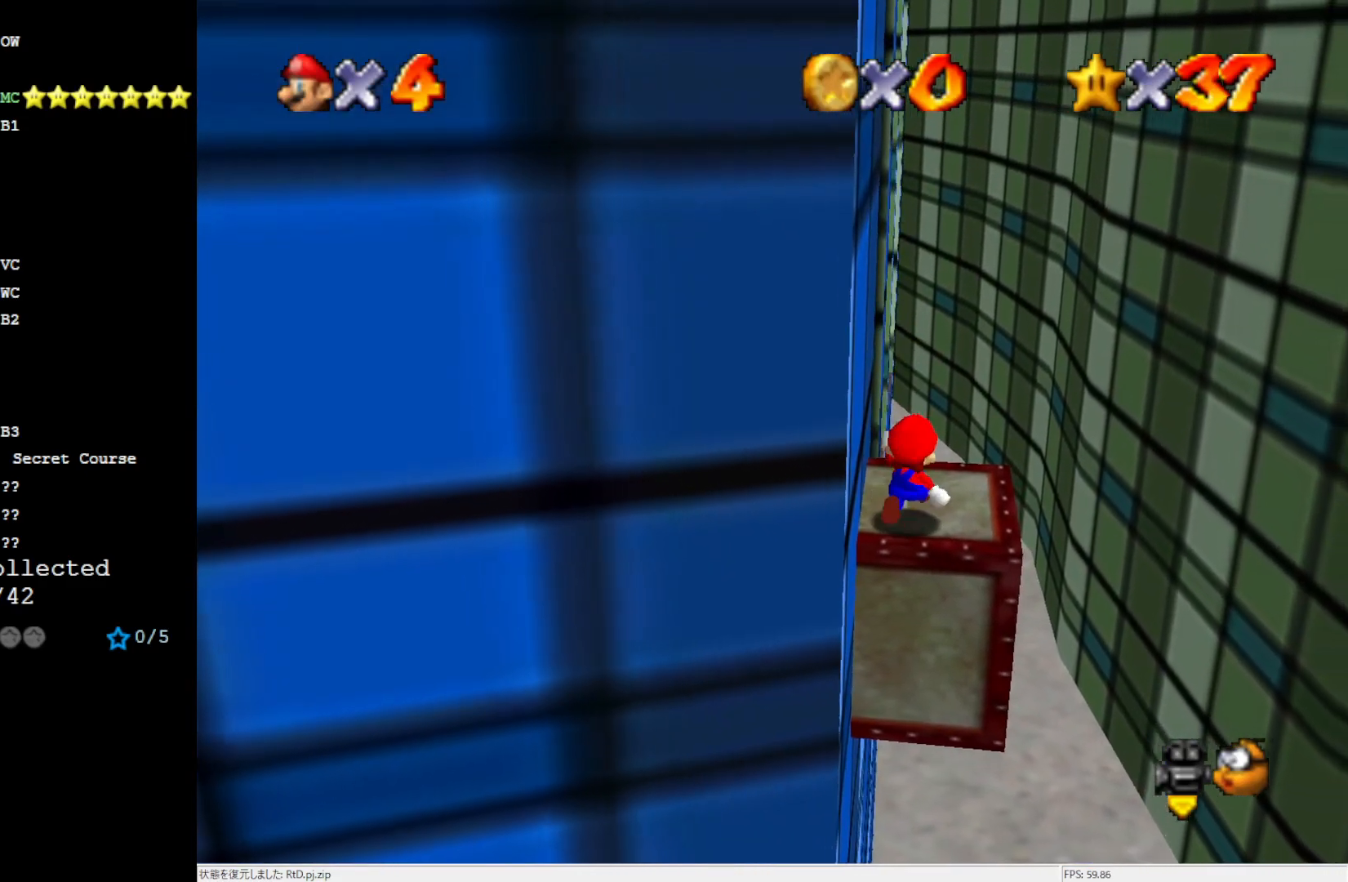
{"buttons": ["A", "Z"], "left_stick": "up", "events": [[433, "Z", "down"], [500, "A", "down"]]}
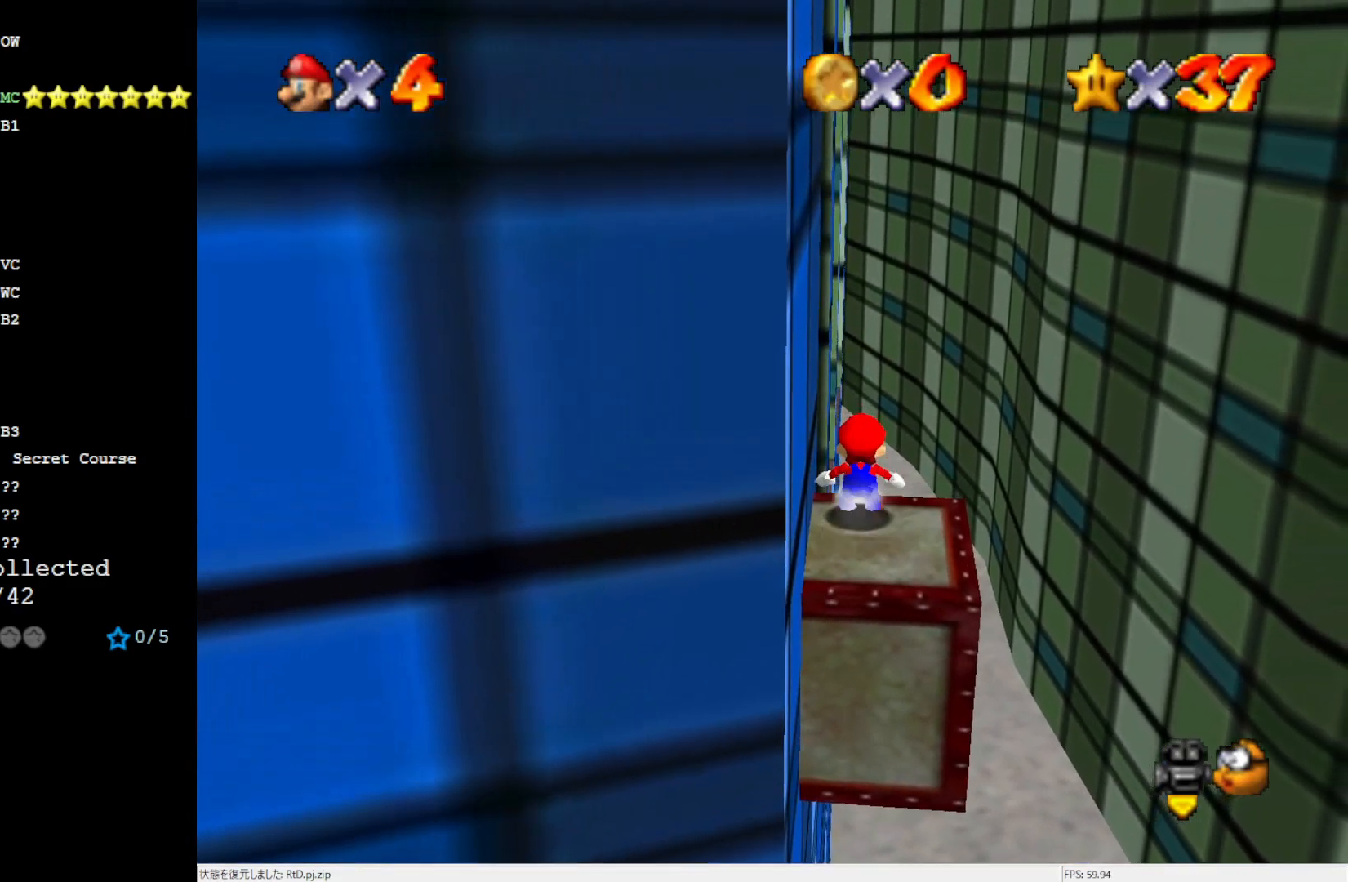
{"buttons": ["C_RIGHT"], "left_stick": "up", "events": [[100, "Z", "up"], [267, "A", "up"], [467, "C_RIGHT", "down"]]}
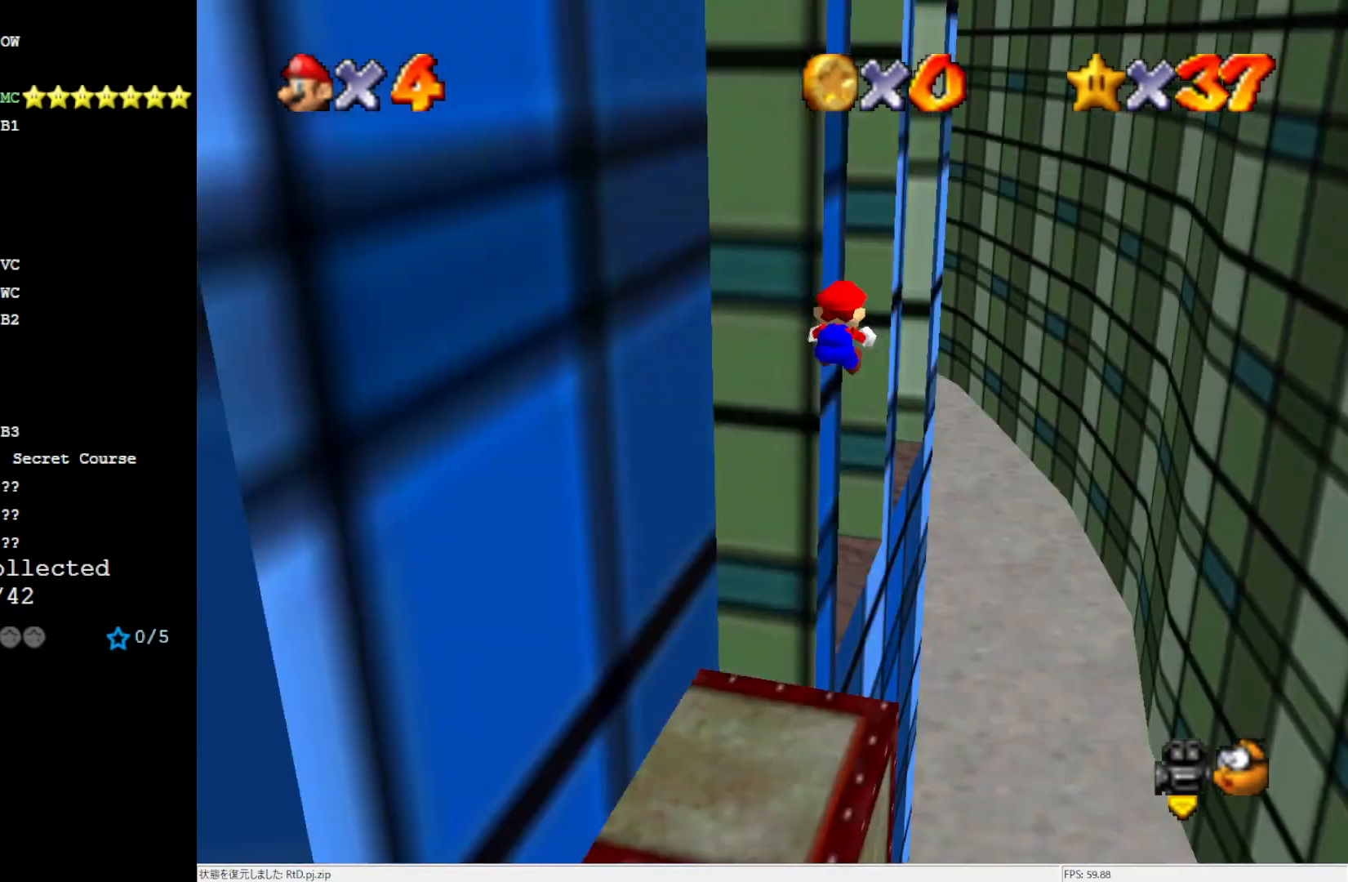
{"buttons": [], "left_stick": "up", "events": [[33, "C_RIGHT", "up"], [200, "C_RIGHT", "down"], [333, "C_RIGHT", "up"]]}
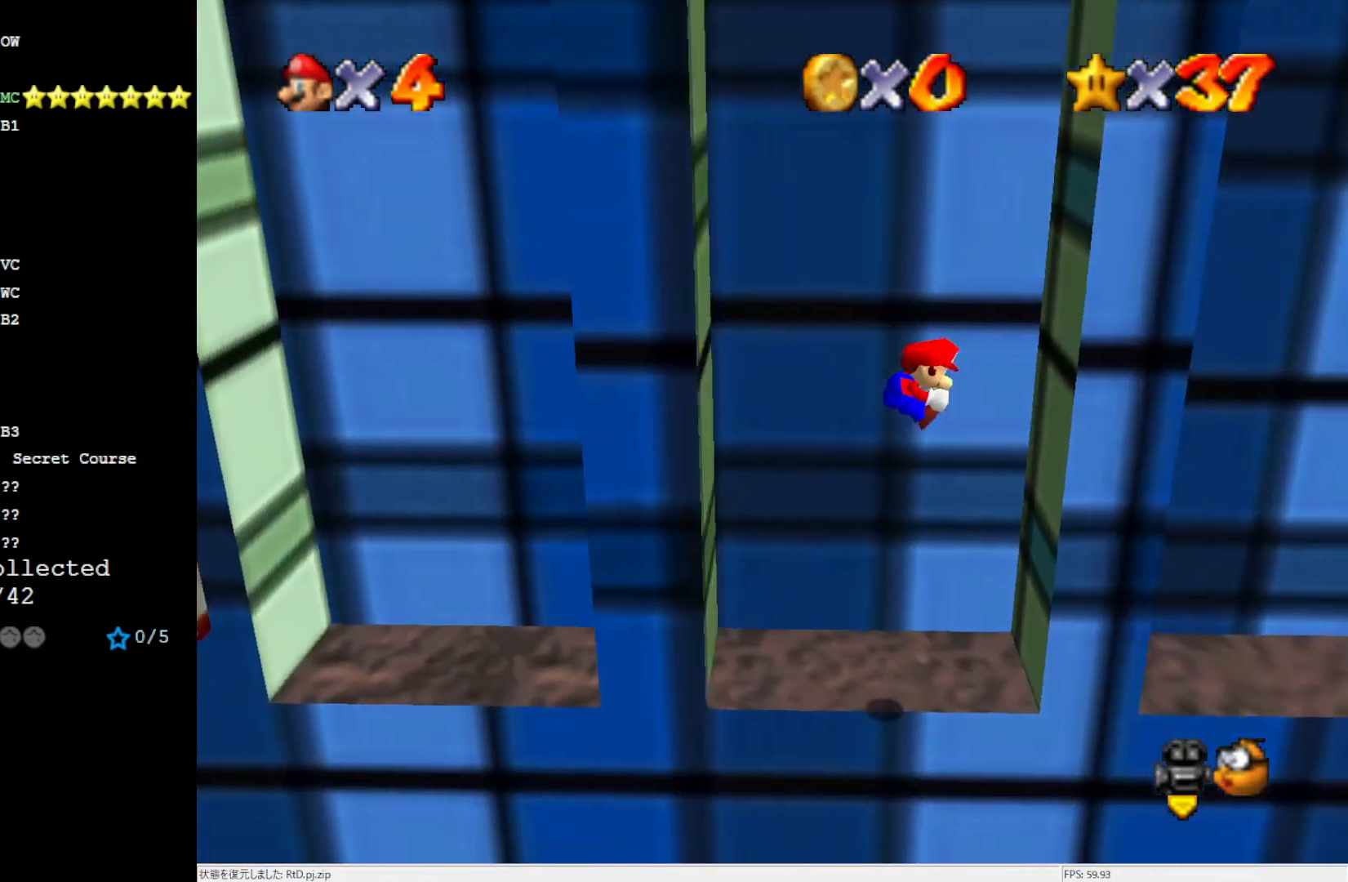
{"buttons": ["A"], "left_stick": "left", "events": [[150, "left_stick", "center"], [233, "A", "down"], [350, "left_stick", "left"]]}
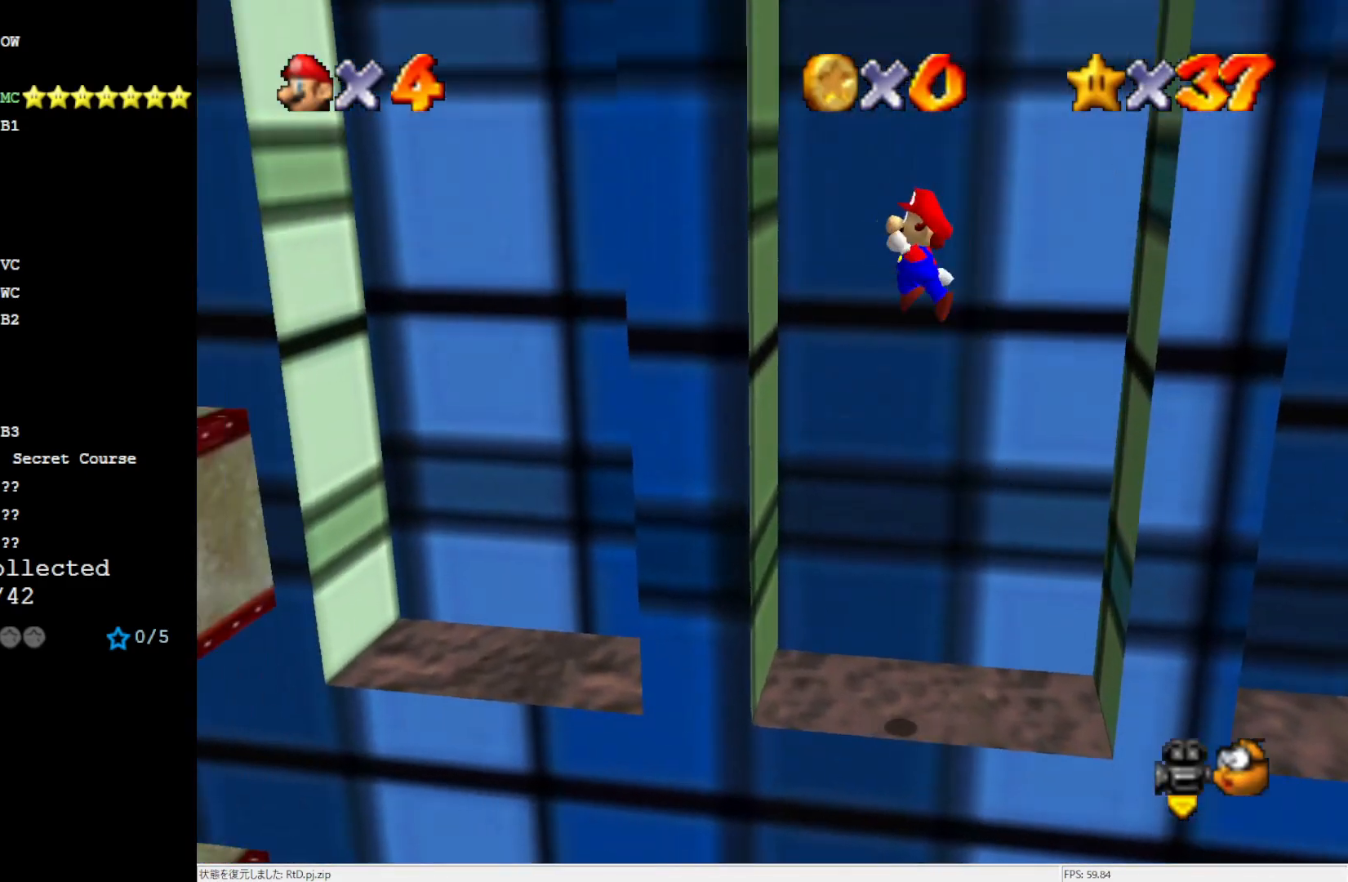
{"buttons": ["A"], "left_stick": "down-right", "events": [[67, "left_stick", "center"], [150, "A", "up"], [267, "A", "down"], [300, "left_stick", "down-right"]]}
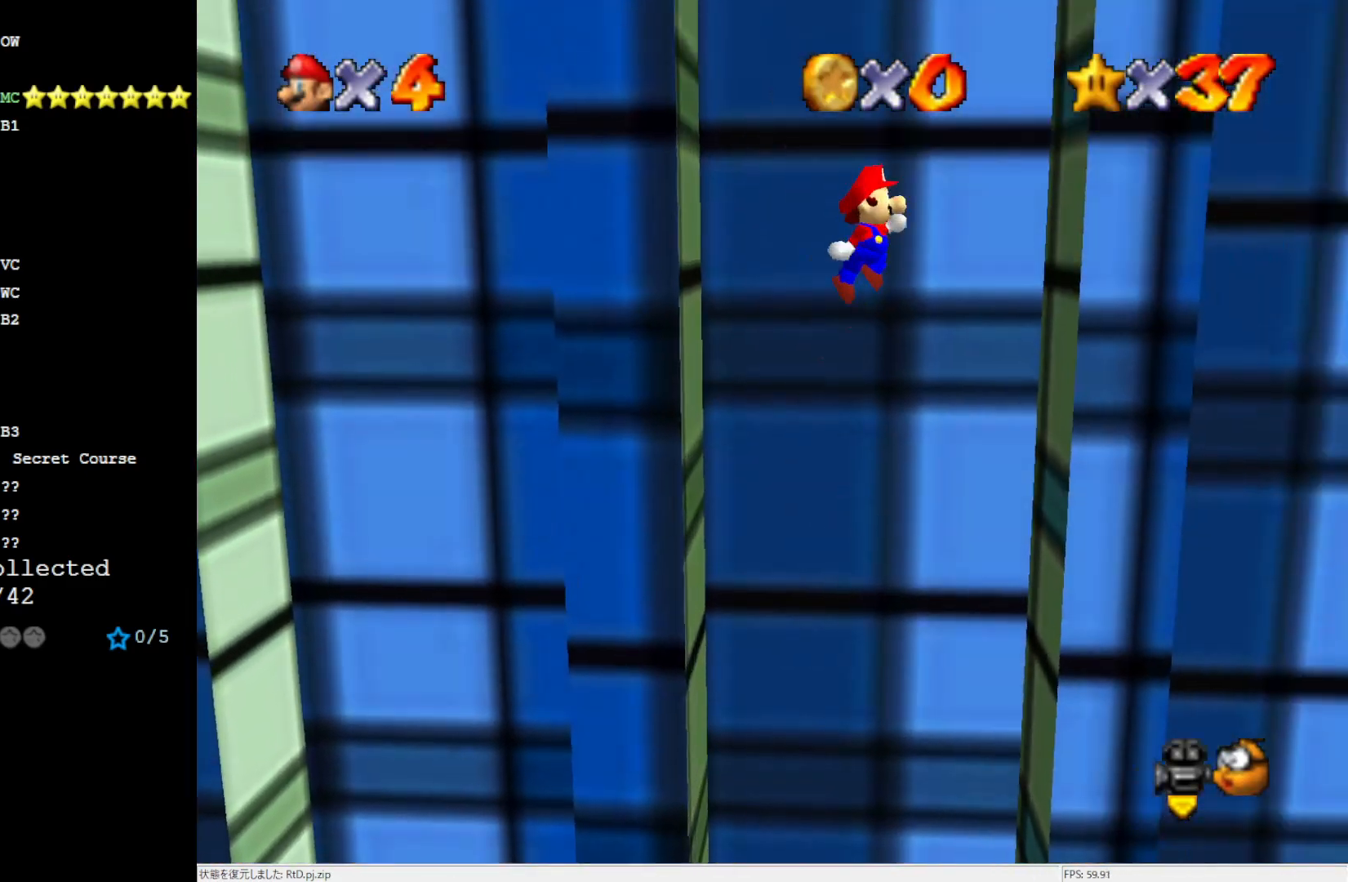
{"buttons": ["A"], "left_stick": "up-right", "events": [[400, "left_stick", "up-right"]]}
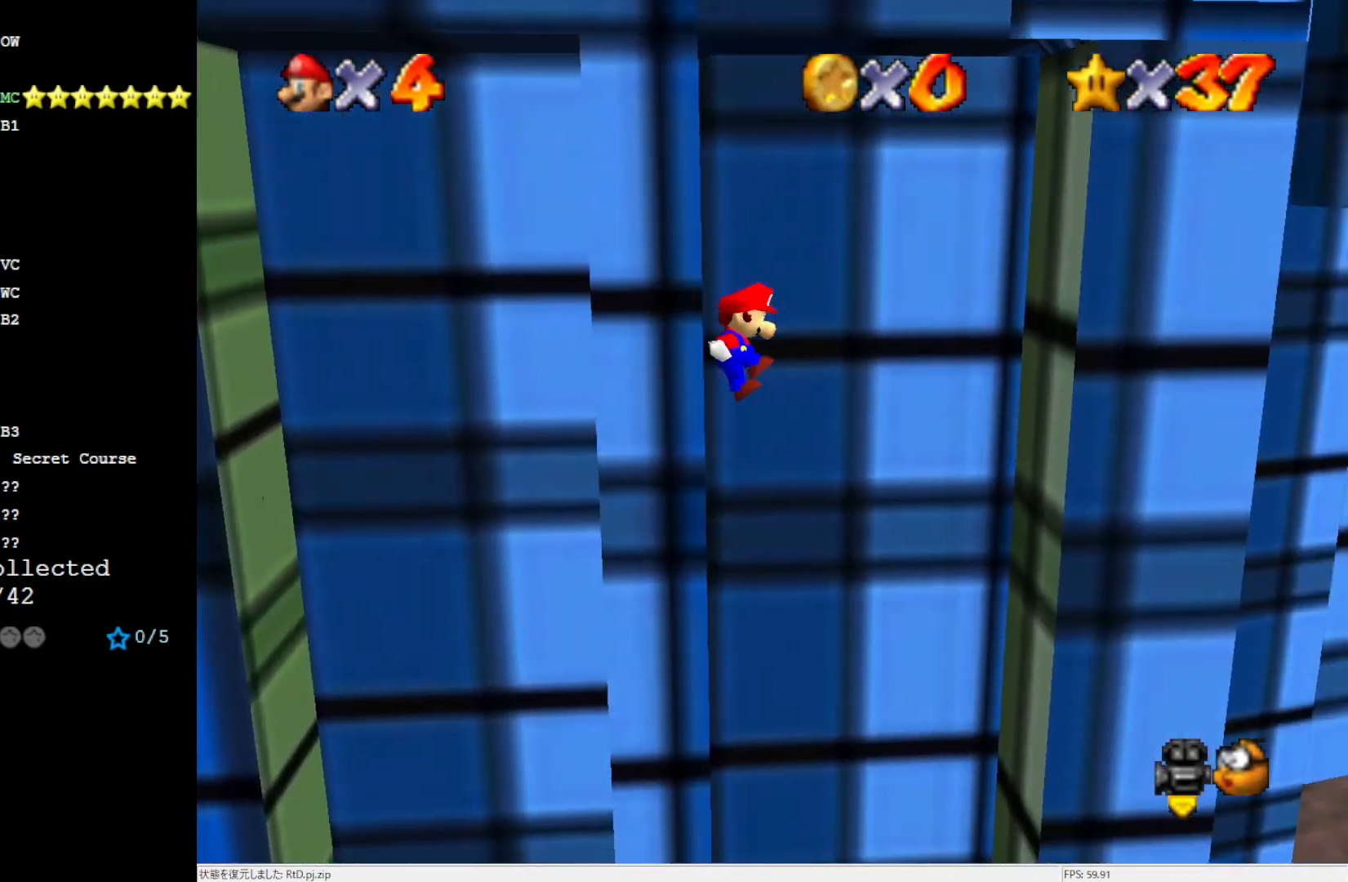
{"buttons": ["A"], "left_stick": "center", "events": [[167, "A", "up"], [333, "left_stick", "right"], [467, "left_stick", "center"], [500, "A", "down"]]}
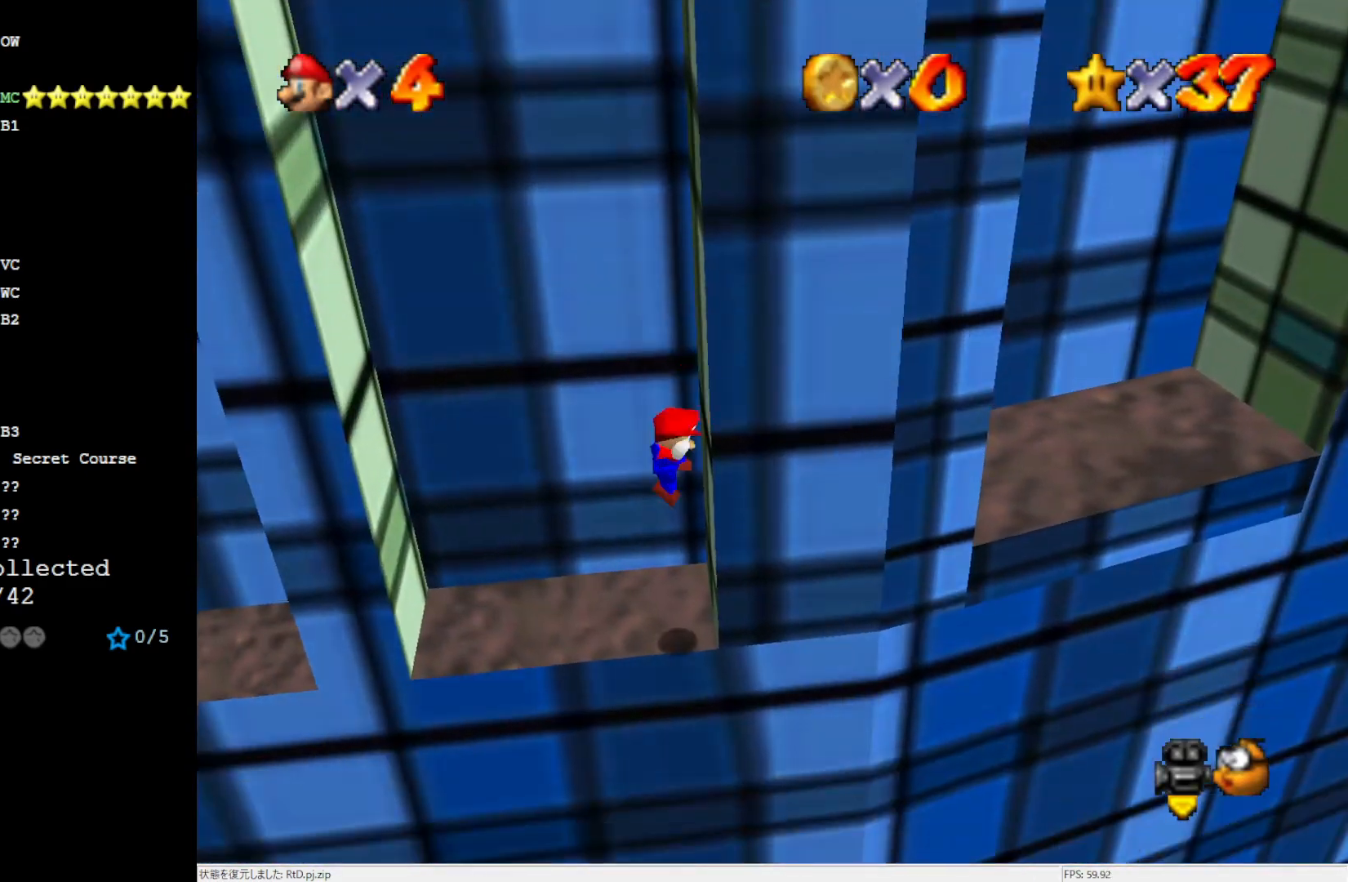
{"buttons": [], "left_stick": "center", "events": [[167, "left_stick", "left"], [233, "A", "up"], [350, "left_stick", "center"]]}
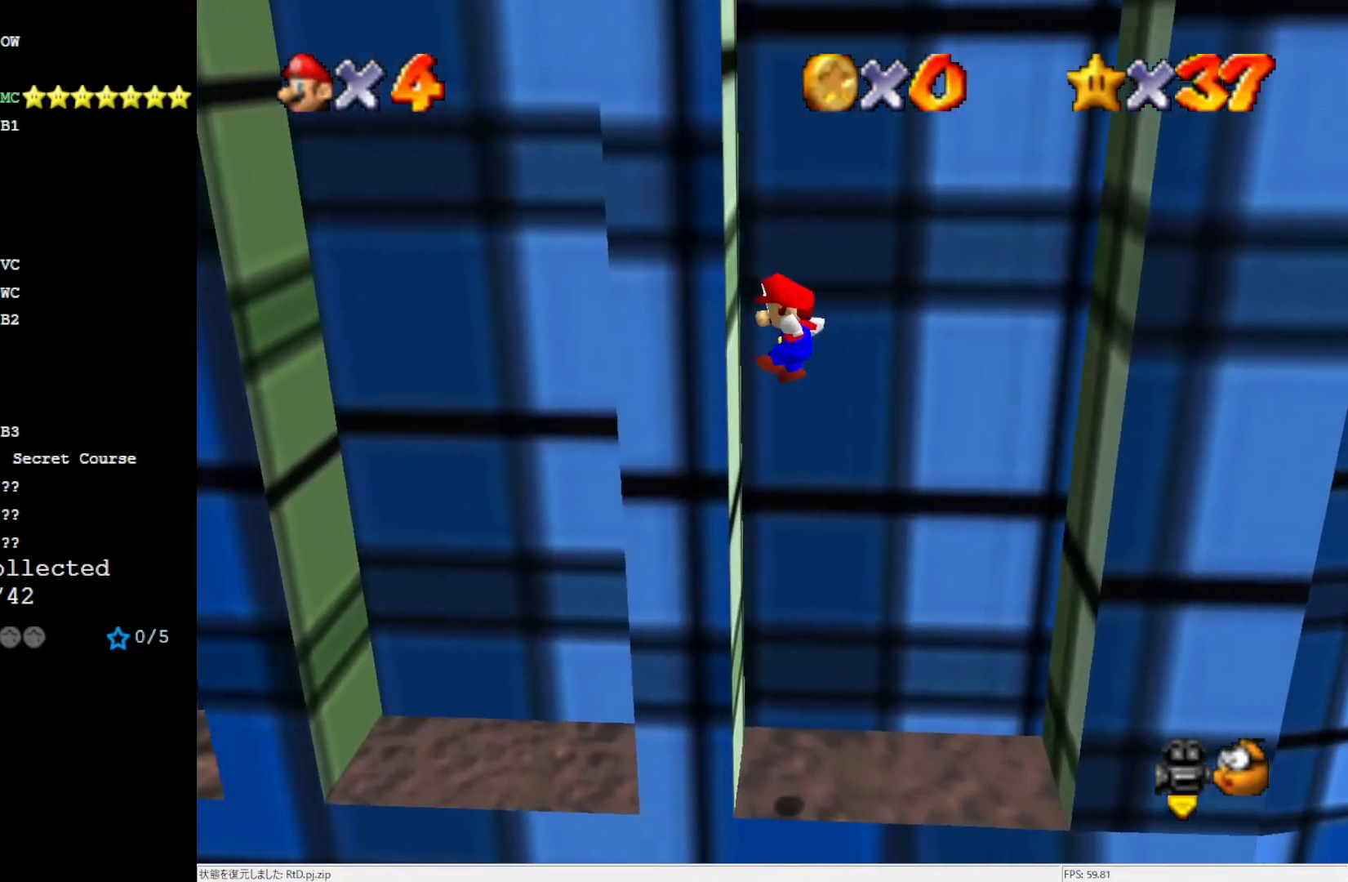
{"buttons": [], "left_stick": "center", "events": [[117, "A", "down"], [133, "left_stick", "right"], [383, "A", "up"], [467, "left_stick", "center"]]}
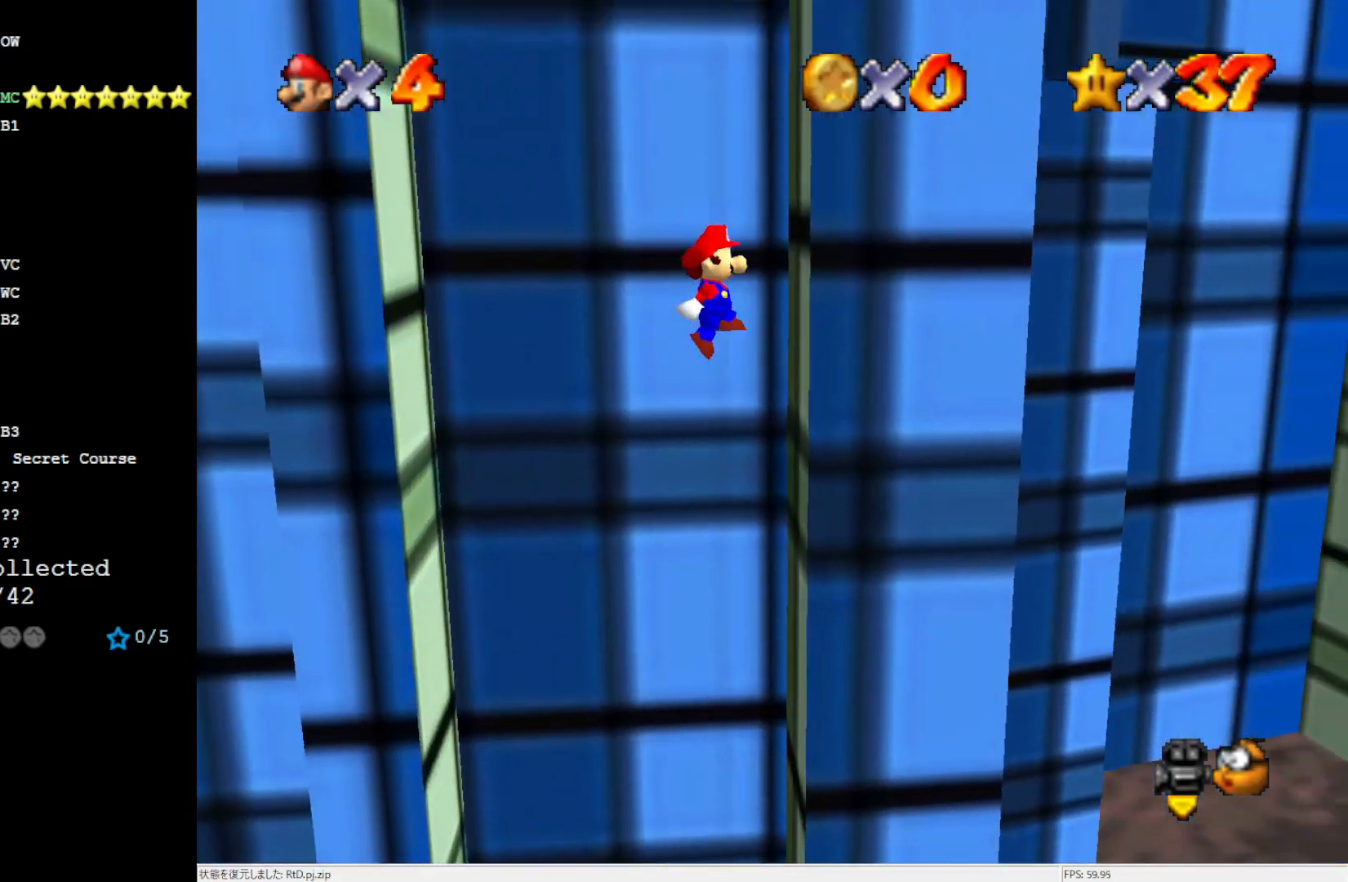
{"buttons": [], "left_stick": "left", "events": [[200, "A", "down"], [200, "left_stick", "left"], [383, "A", "up"]]}
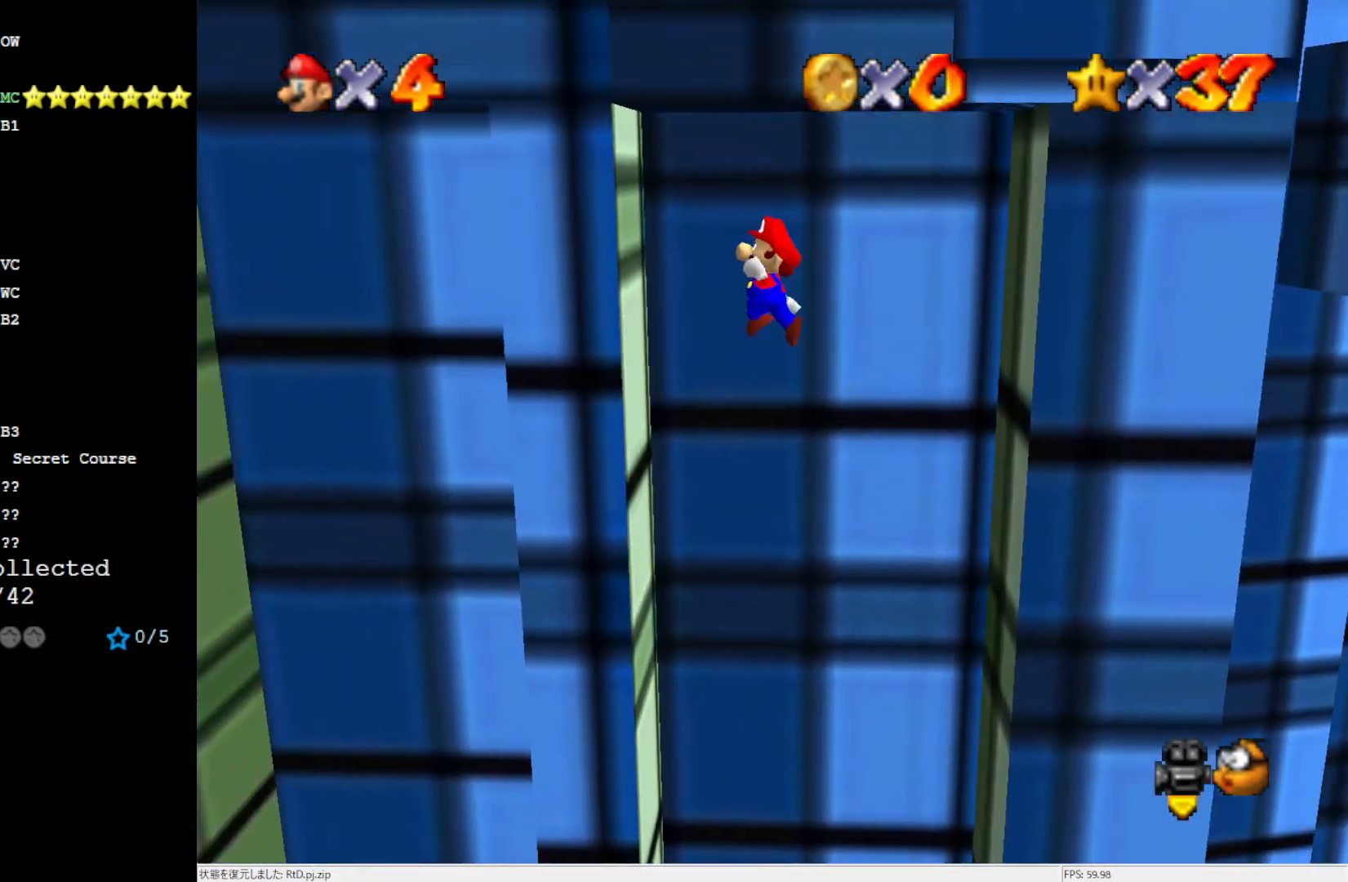
{"buttons": ["A"], "left_stick": "right", "events": [[167, "A", "down"], [200, "left_stick", "down-right"], [433, "left_stick", "right"]]}
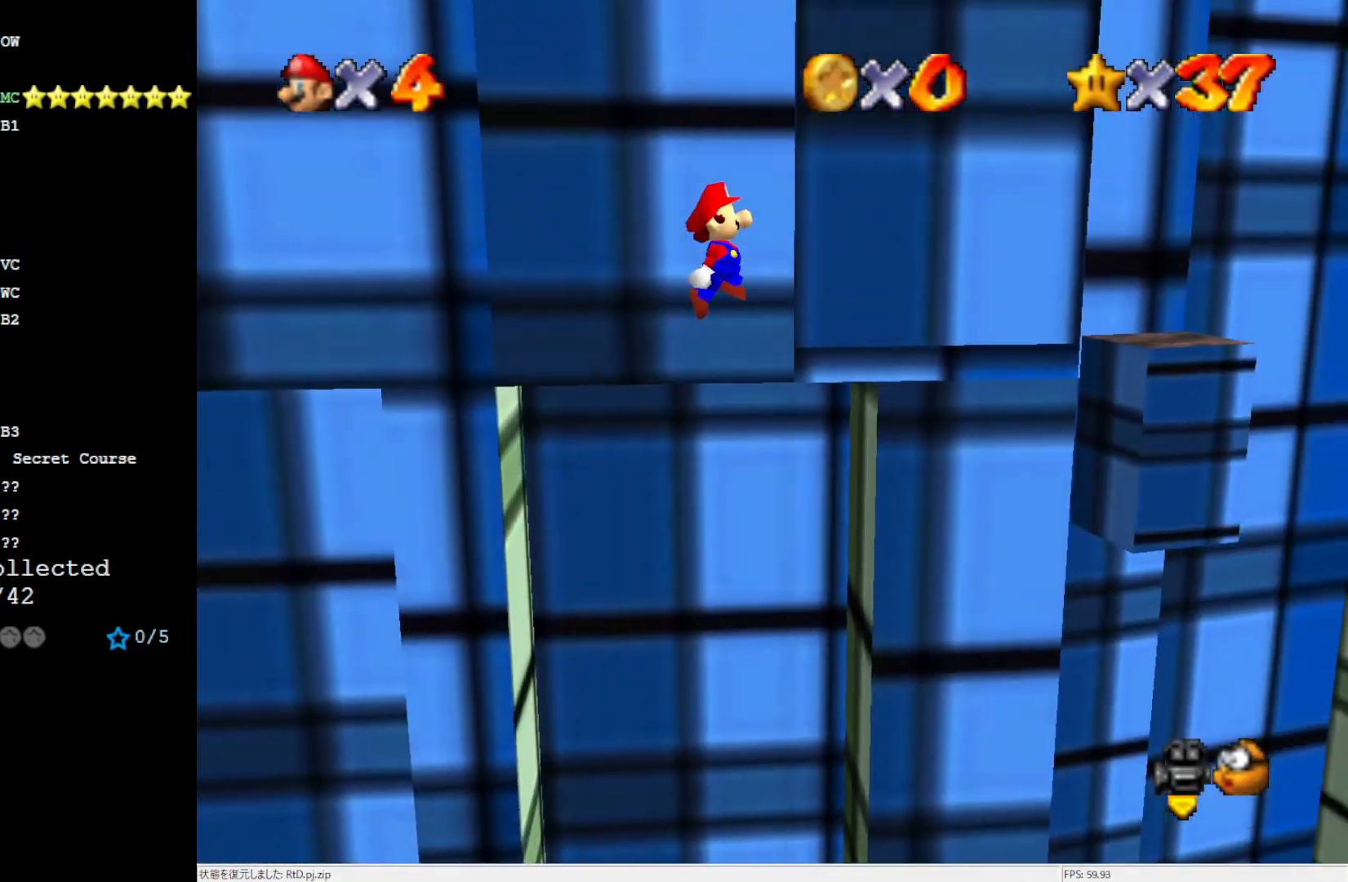
{"buttons": [], "left_stick": "left", "events": [[350, "A", "up"], [350, "left_stick", "left"]]}